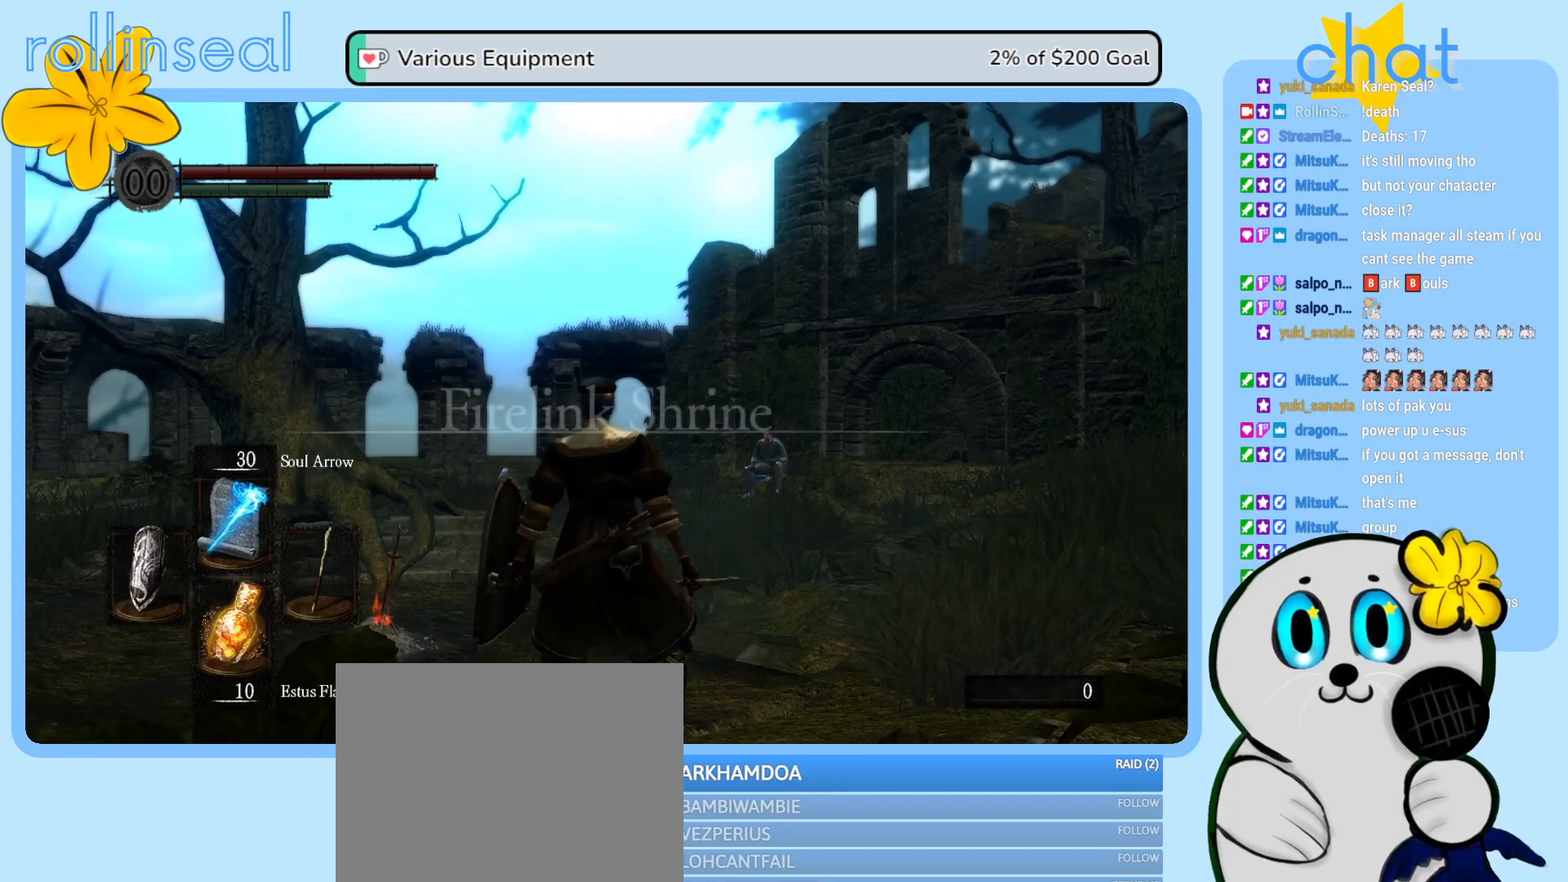
Gameplay with a controller (Xbox layout); each line is a JSON object with the inputs held at the frame after it. "events" lists button and stick changes between this image and that frame as [ms after this image, input, new state], when the widget could be followed in between. Not read: L3 R3.
{"buttons": [], "left_stick": "up-right", "right_stick": "center", "events": [[250, "left_stick", "up-right"]]}
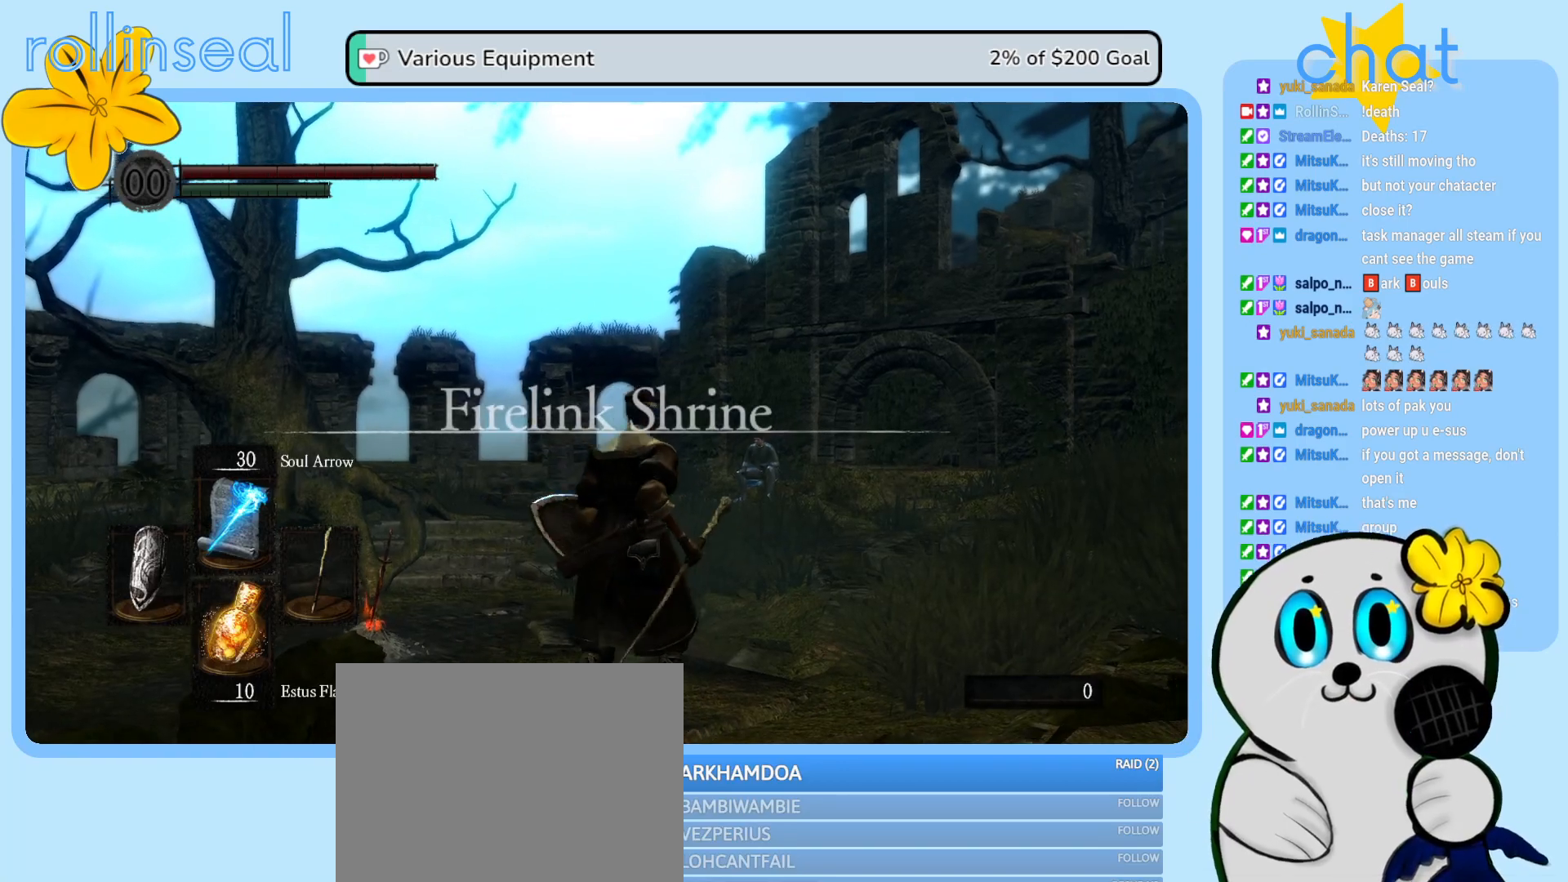
{"buttons": [], "left_stick": "up", "right_stick": "center", "events": [[33, "right_stick", "down"], [217, "left_stick", "up"], [283, "right_stick", "center"]]}
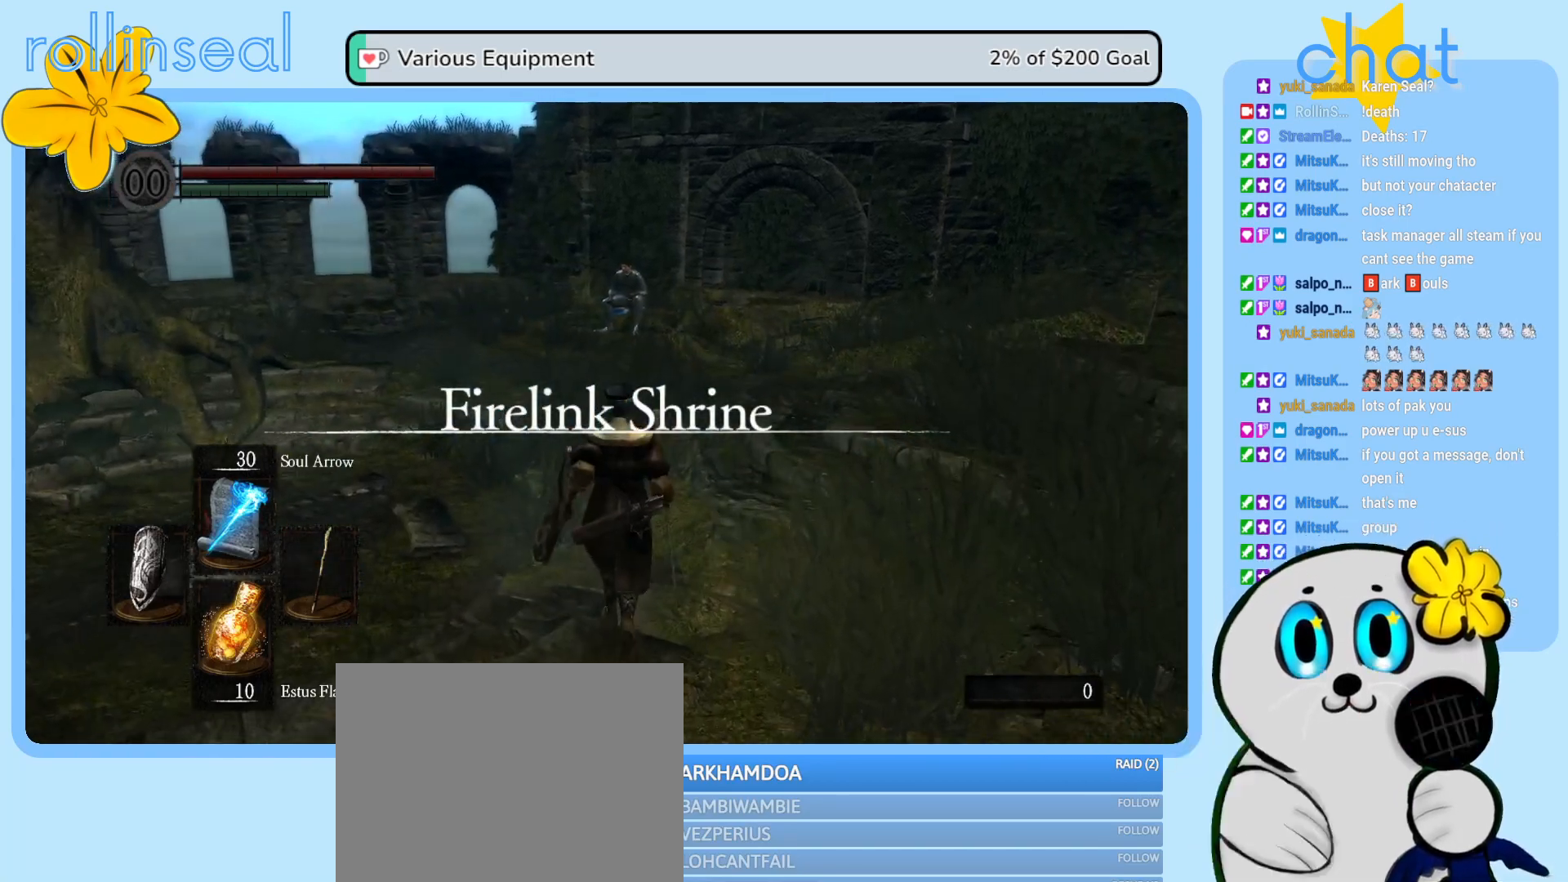
{"buttons": [], "left_stick": "up", "right_stick": "center", "events": []}
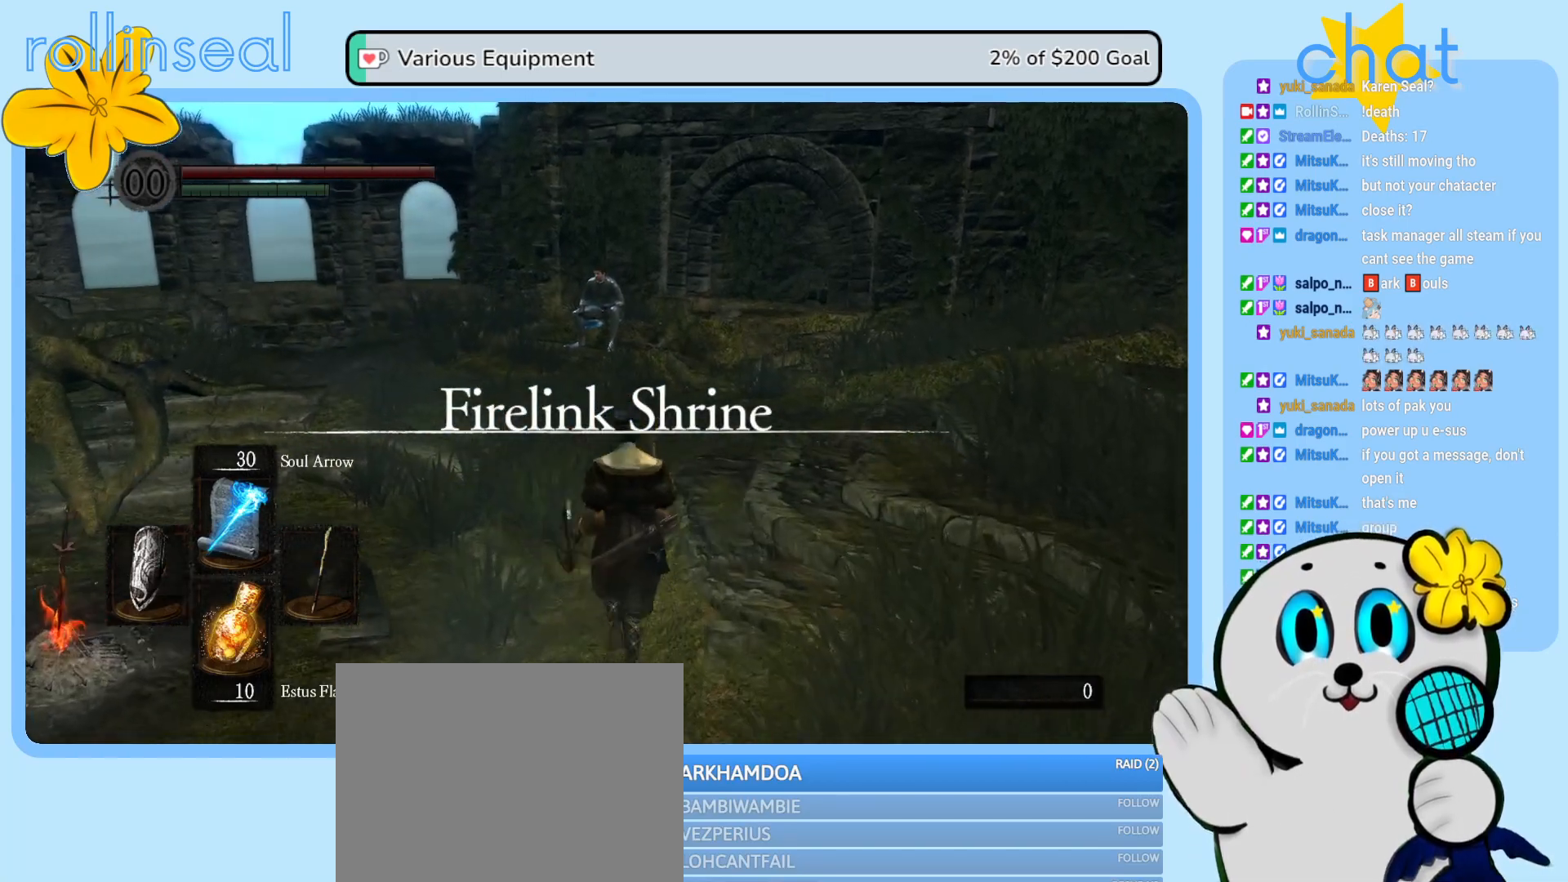
{"buttons": [], "left_stick": "up-right", "right_stick": "right", "events": [[117, "right_stick", "down-right"], [200, "left_stick", "up-right"], [233, "right_stick", "right"]]}
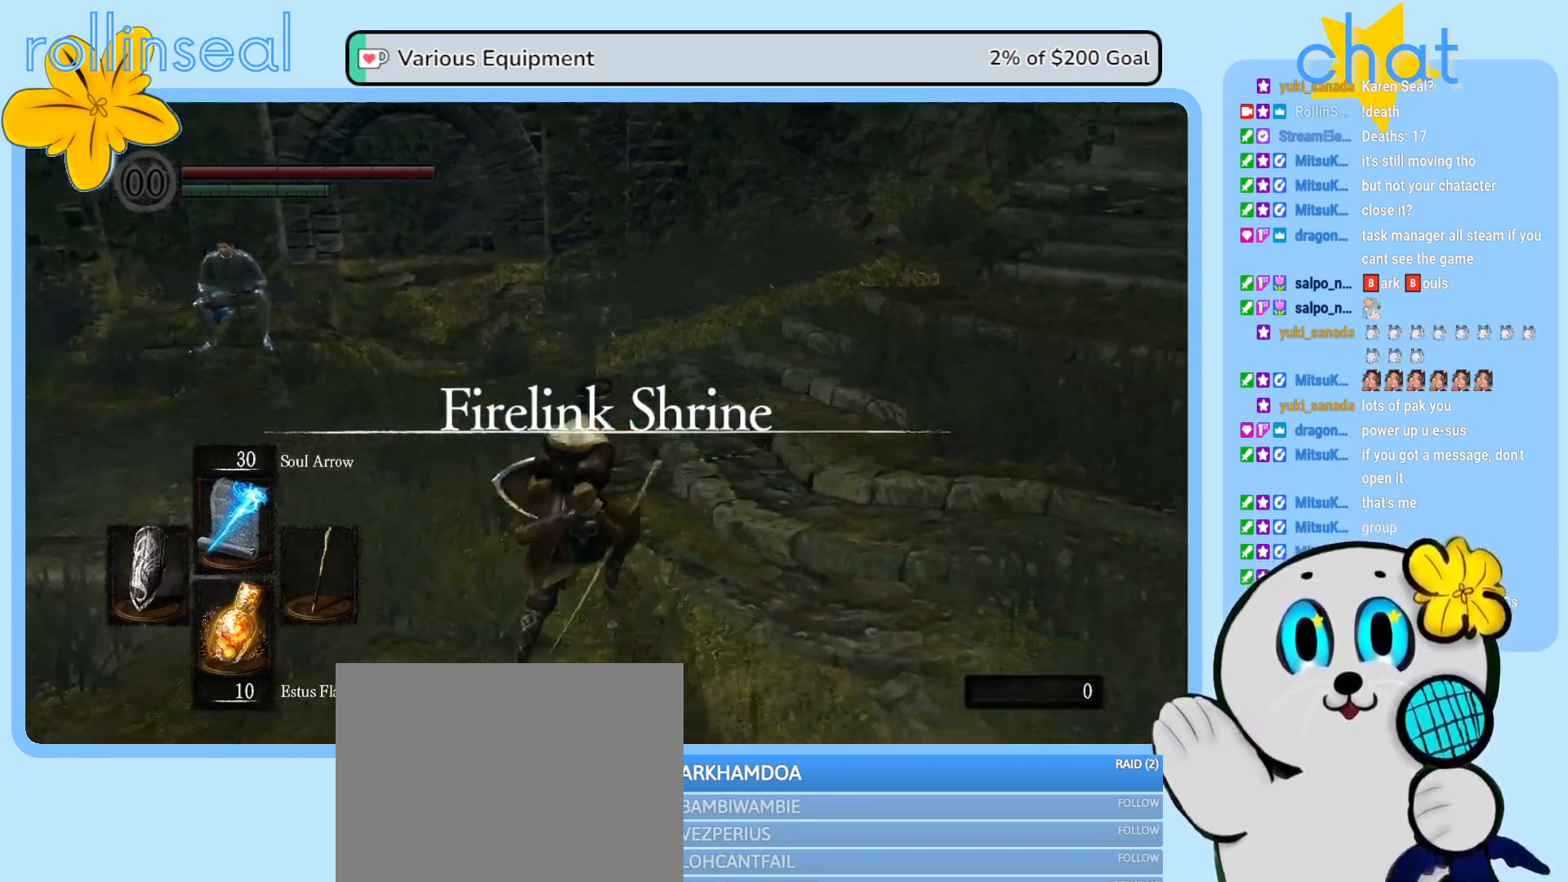
{"buttons": [], "left_stick": "up-right", "right_stick": "center", "events": [[200, "right_stick", "center"]]}
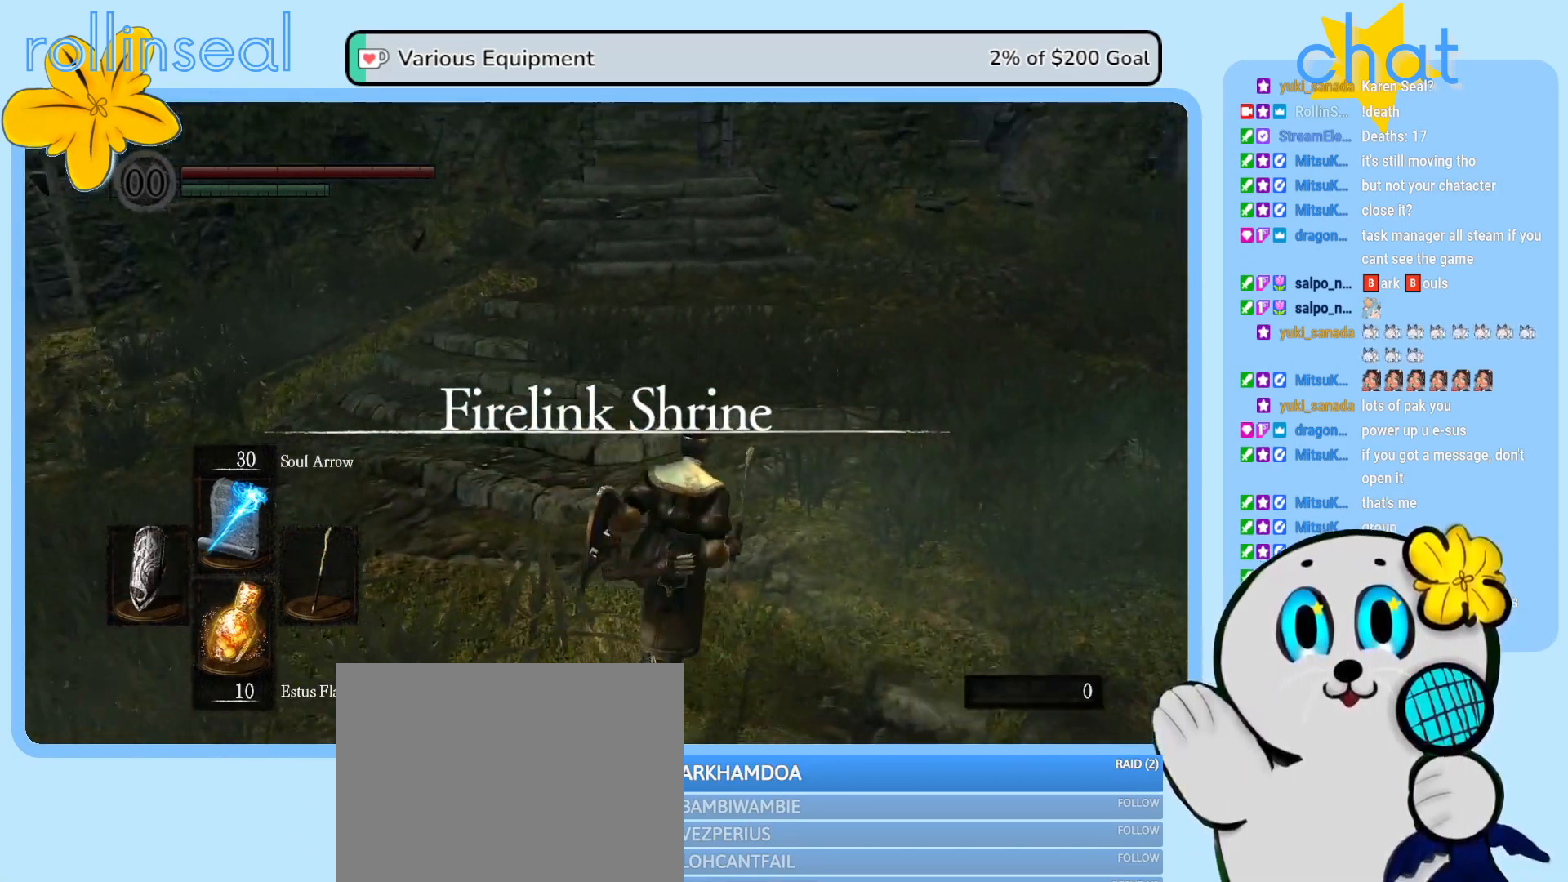
{"buttons": [], "left_stick": "up", "right_stick": "center", "events": [[50, "right_stick", "right"], [200, "left_stick", "up"], [217, "right_stick", "center"]]}
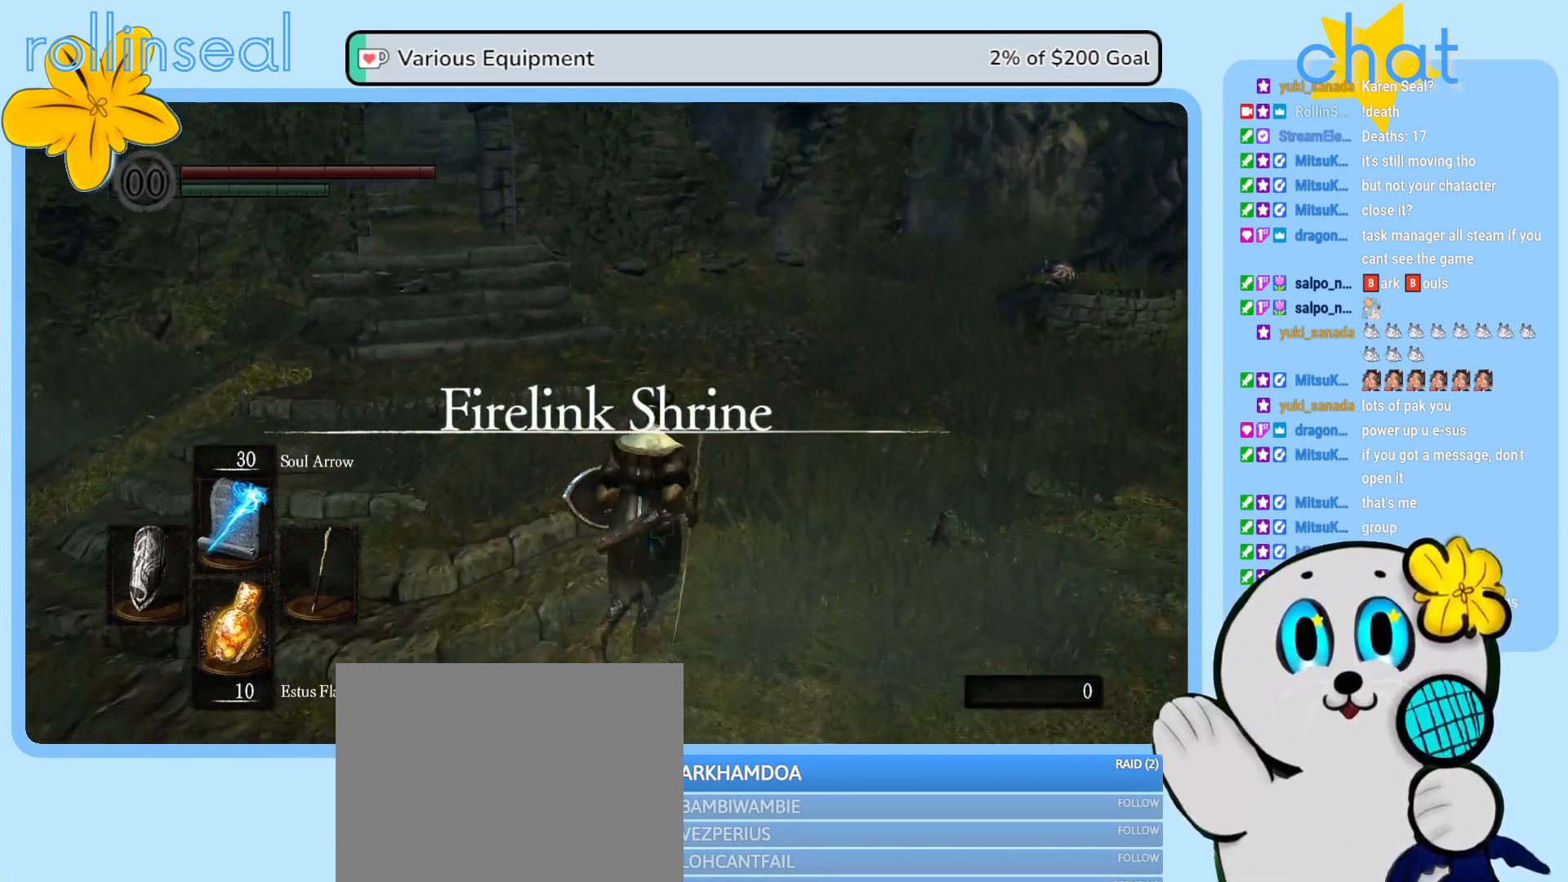
{"buttons": [], "left_stick": "up", "right_stick": "center", "events": [[100, "right_stick", "up-left"], [133, "left_stick", "up-left"], [267, "left_stick", "up"], [383, "right_stick", "center"]]}
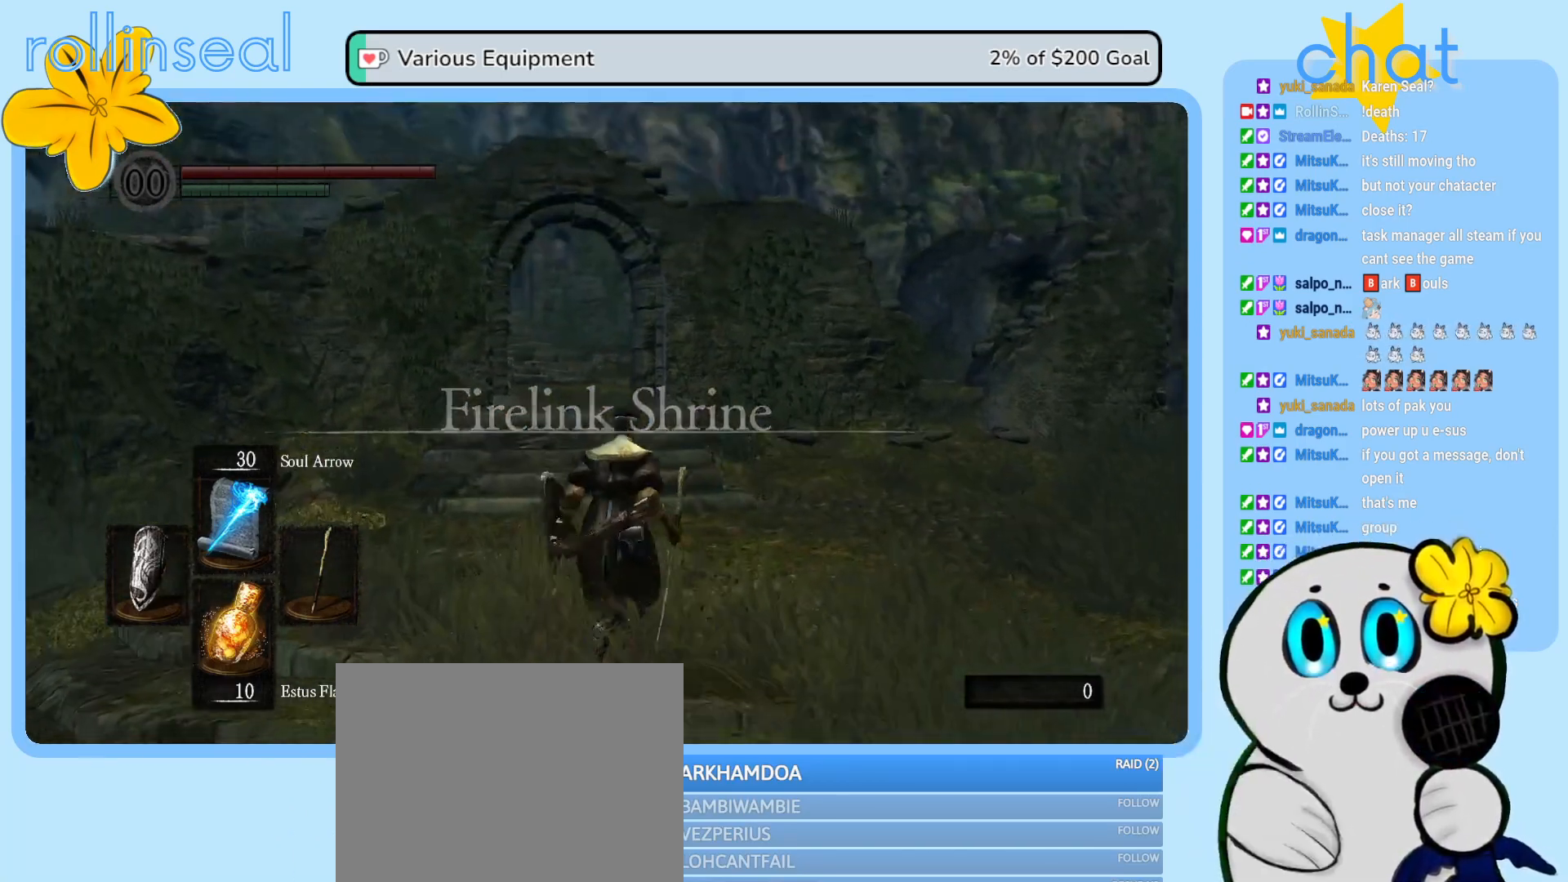
{"buttons": [], "left_stick": "up", "right_stick": "center", "events": []}
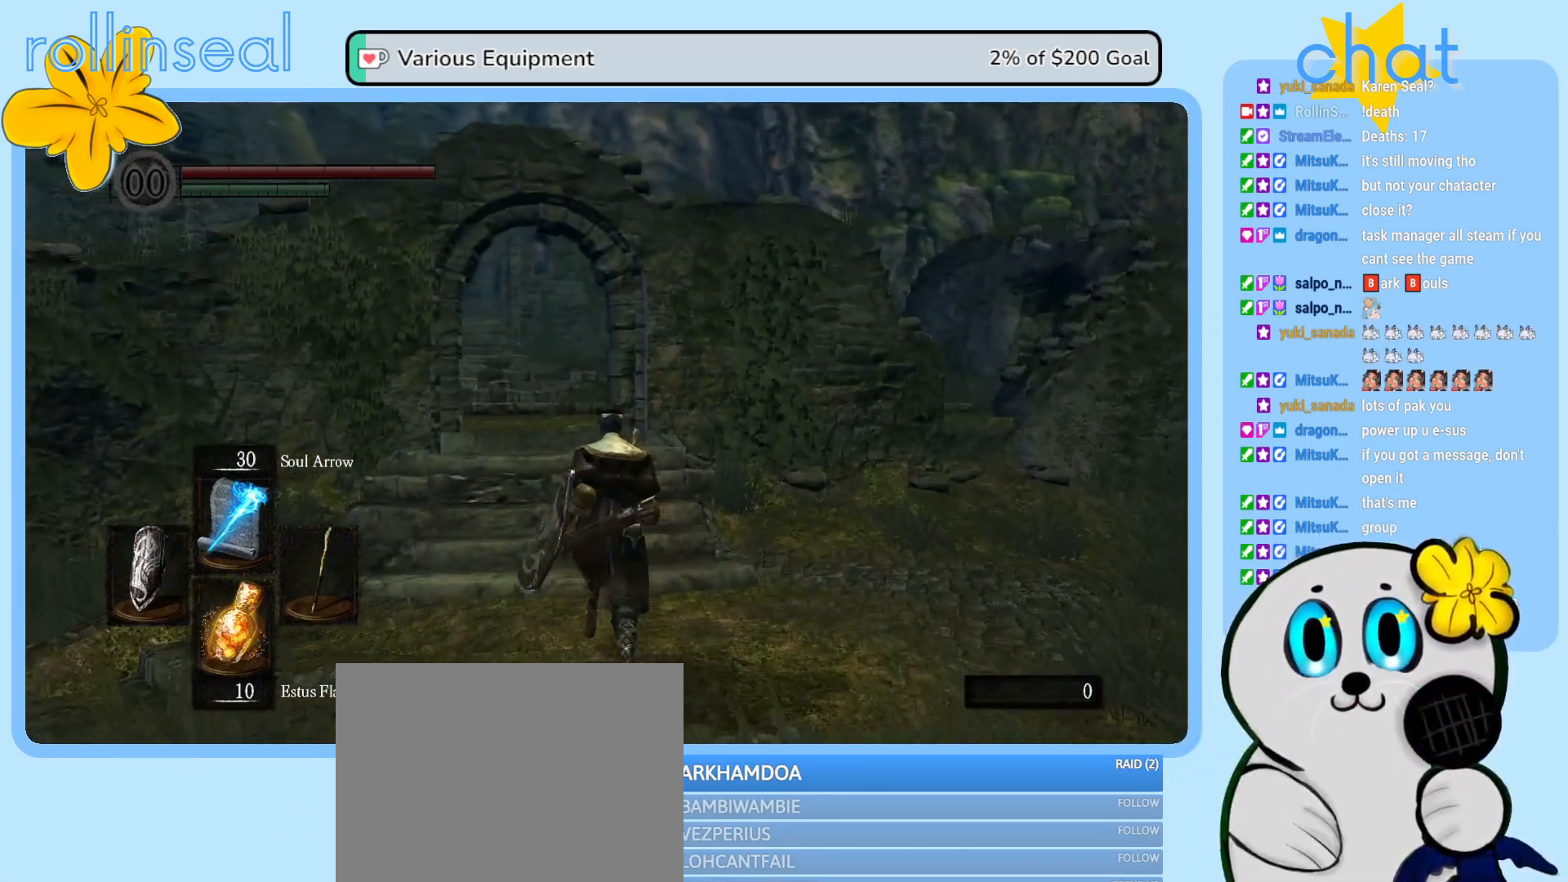
{"buttons": [], "left_stick": "up", "right_stick": "down-left", "events": [[50, "right_stick", "left"], [233, "right_stick", "center"], [500, "right_stick", "down-left"]]}
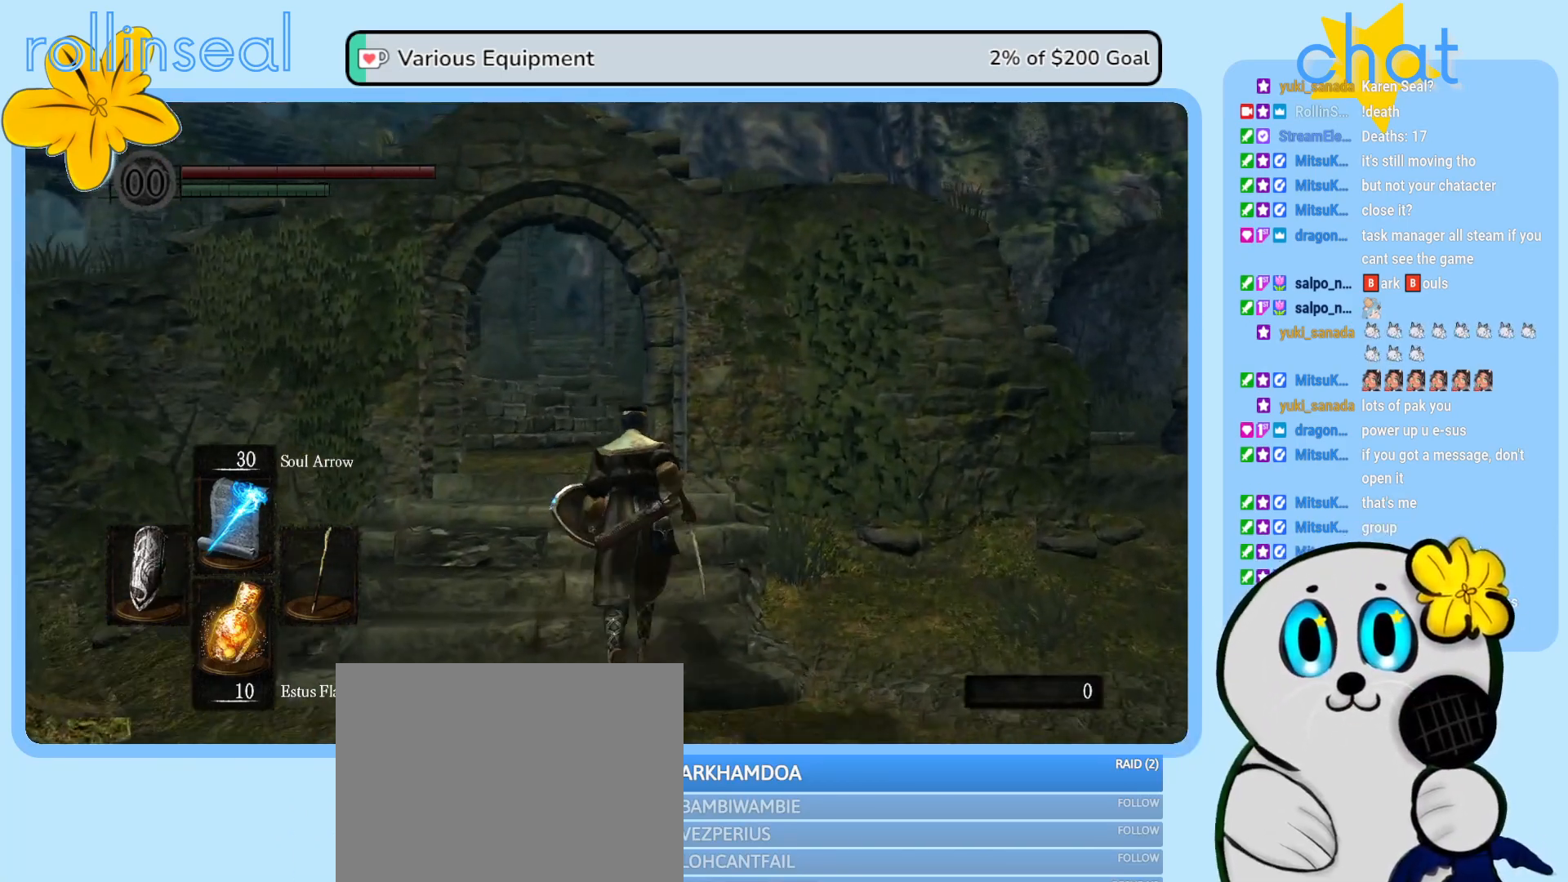
{"buttons": [], "left_stick": "up", "right_stick": "center", "events": [[217, "right_stick", "center"]]}
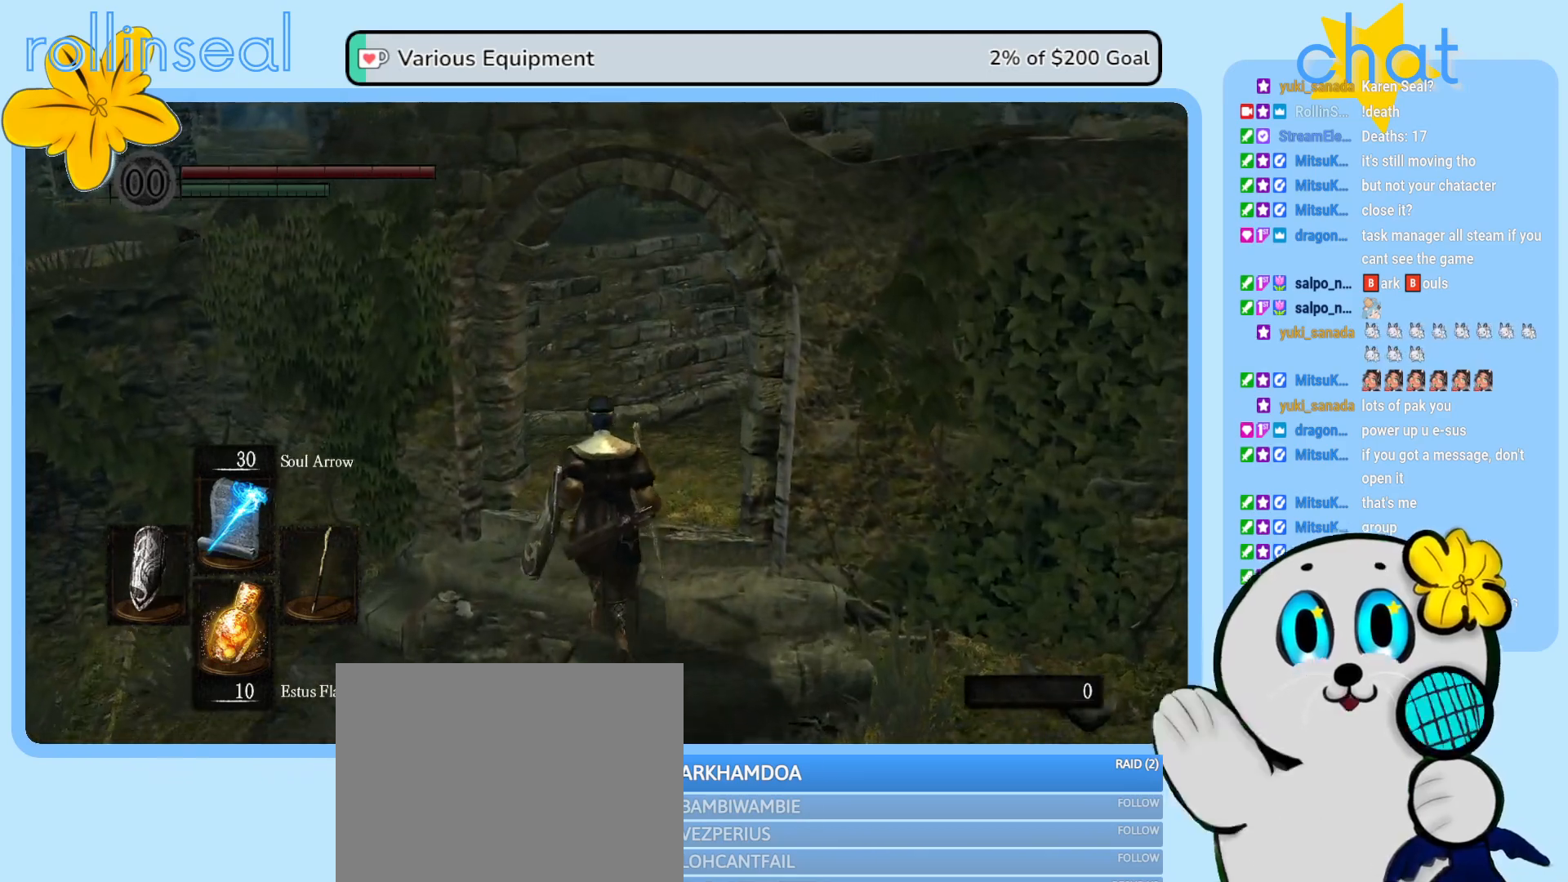
{"buttons": [], "left_stick": "up", "right_stick": "left", "events": [[383, "right_stick", "left"]]}
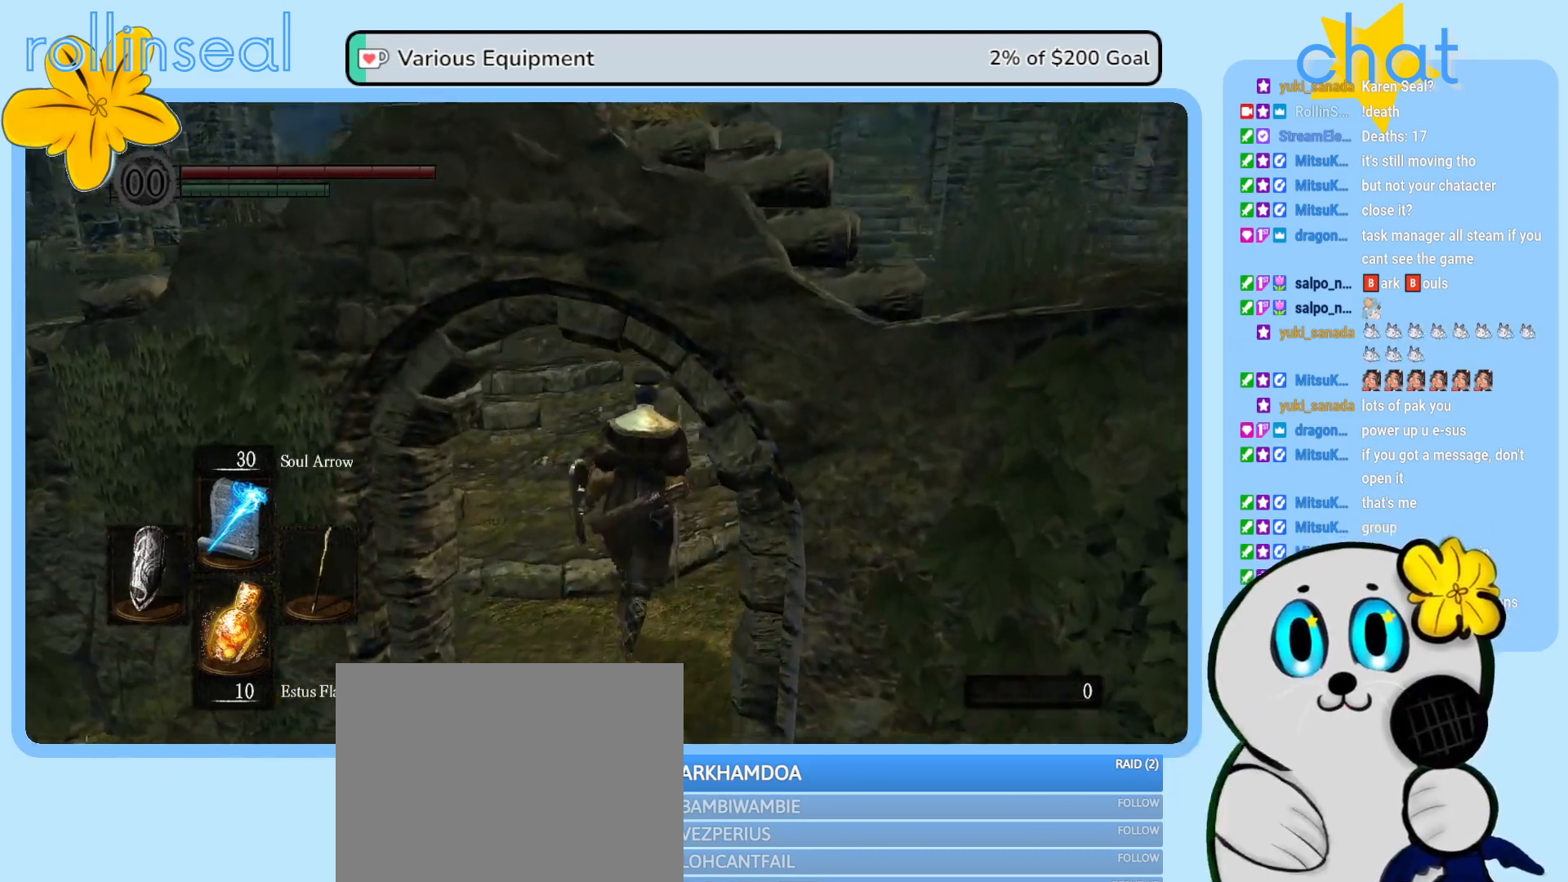
{"buttons": [], "left_stick": "up", "right_stick": "center", "events": [[333, "right_stick", "center"]]}
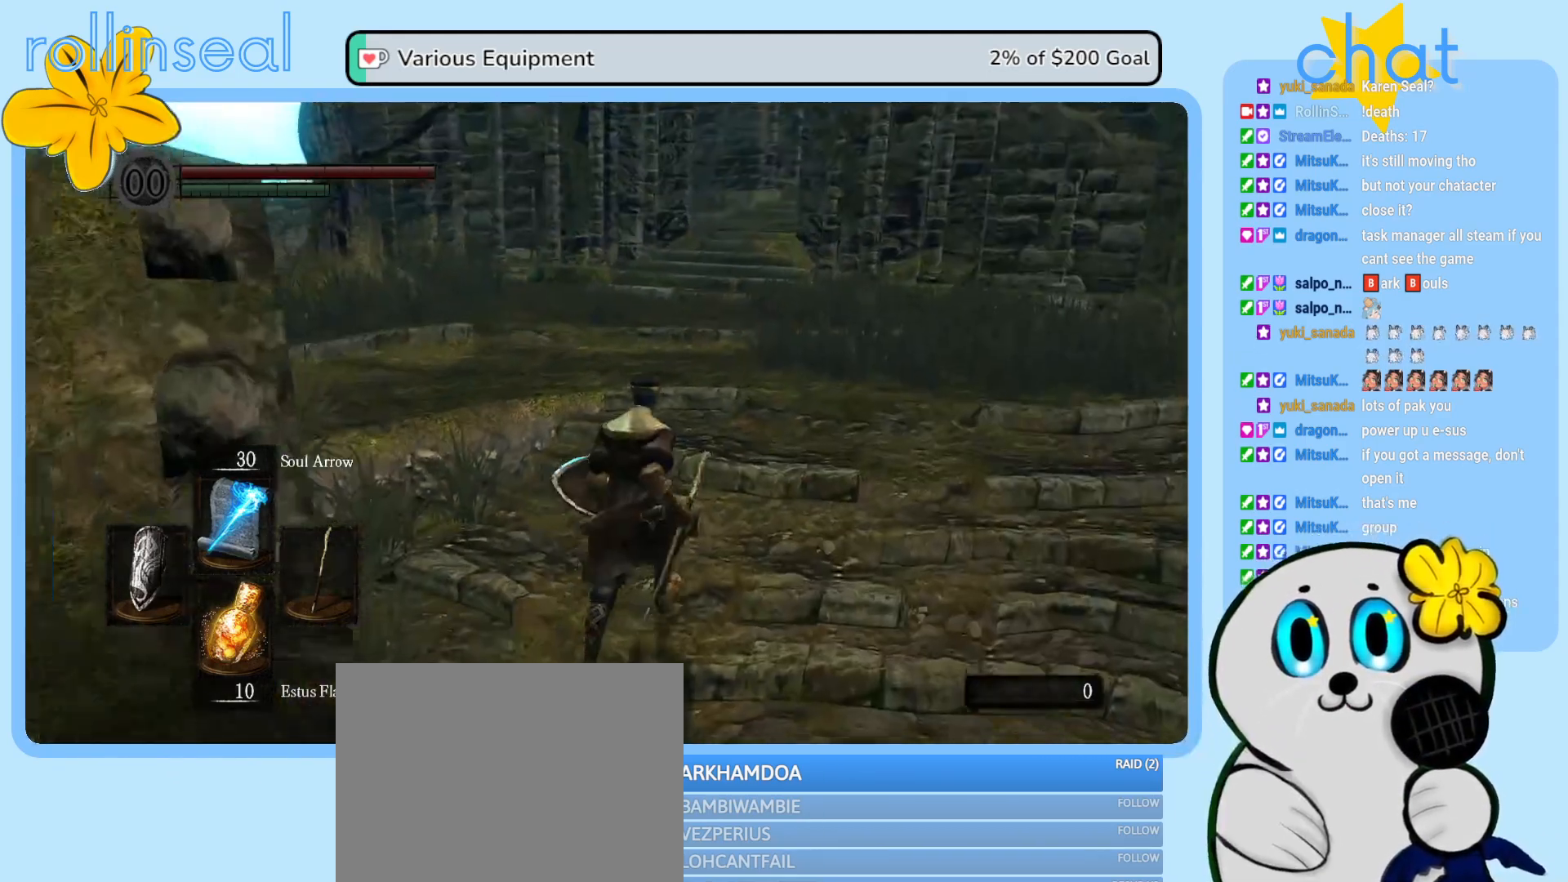
{"buttons": [], "left_stick": "up", "right_stick": "center", "events": []}
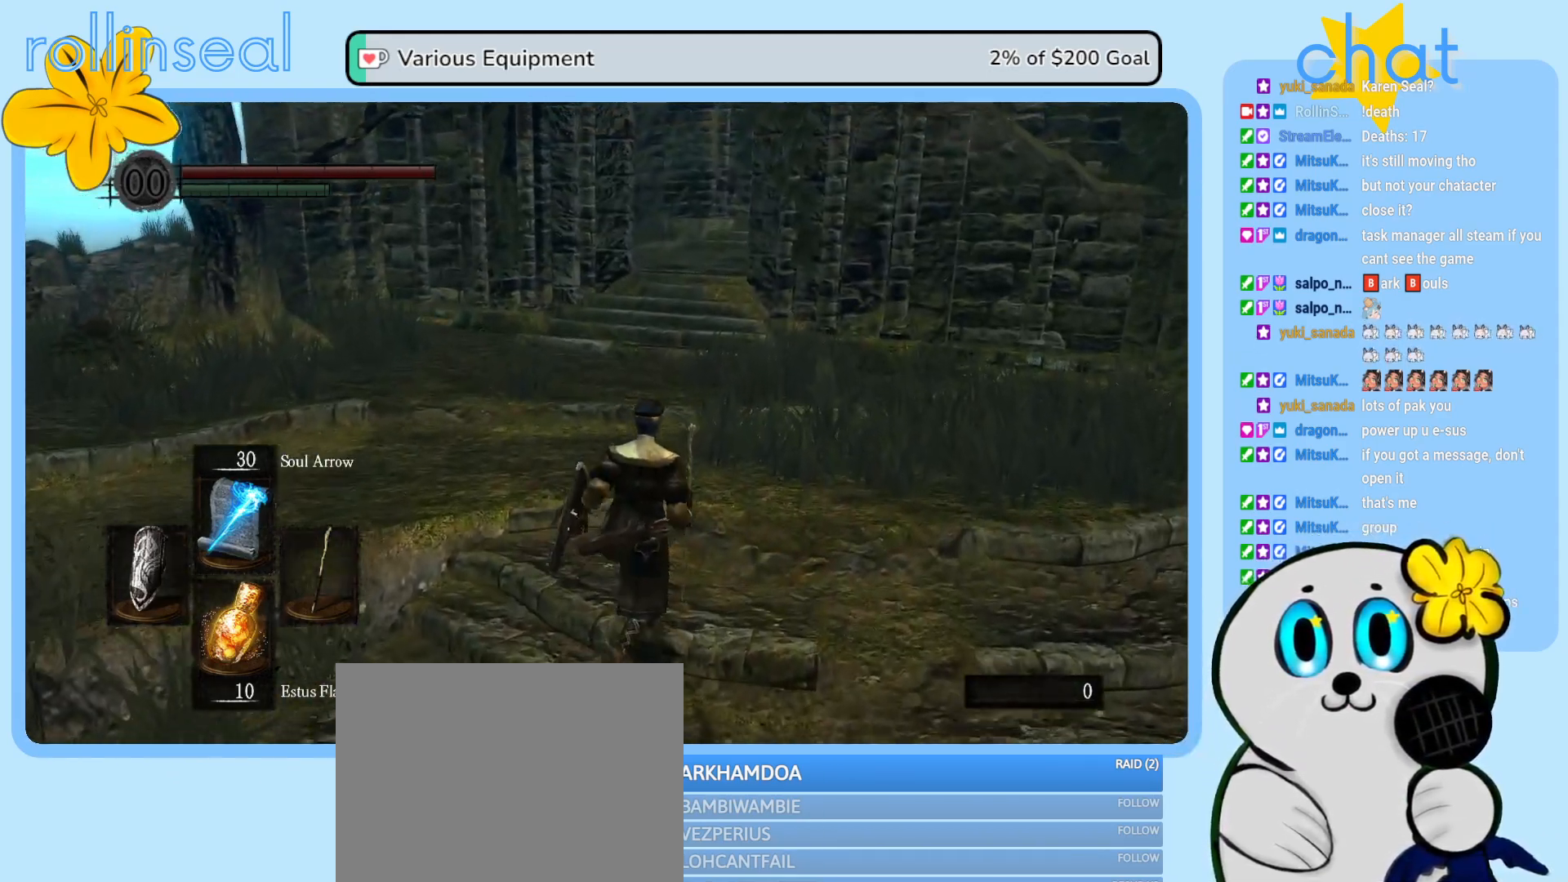
{"buttons": [], "left_stick": "up", "right_stick": "center", "events": []}
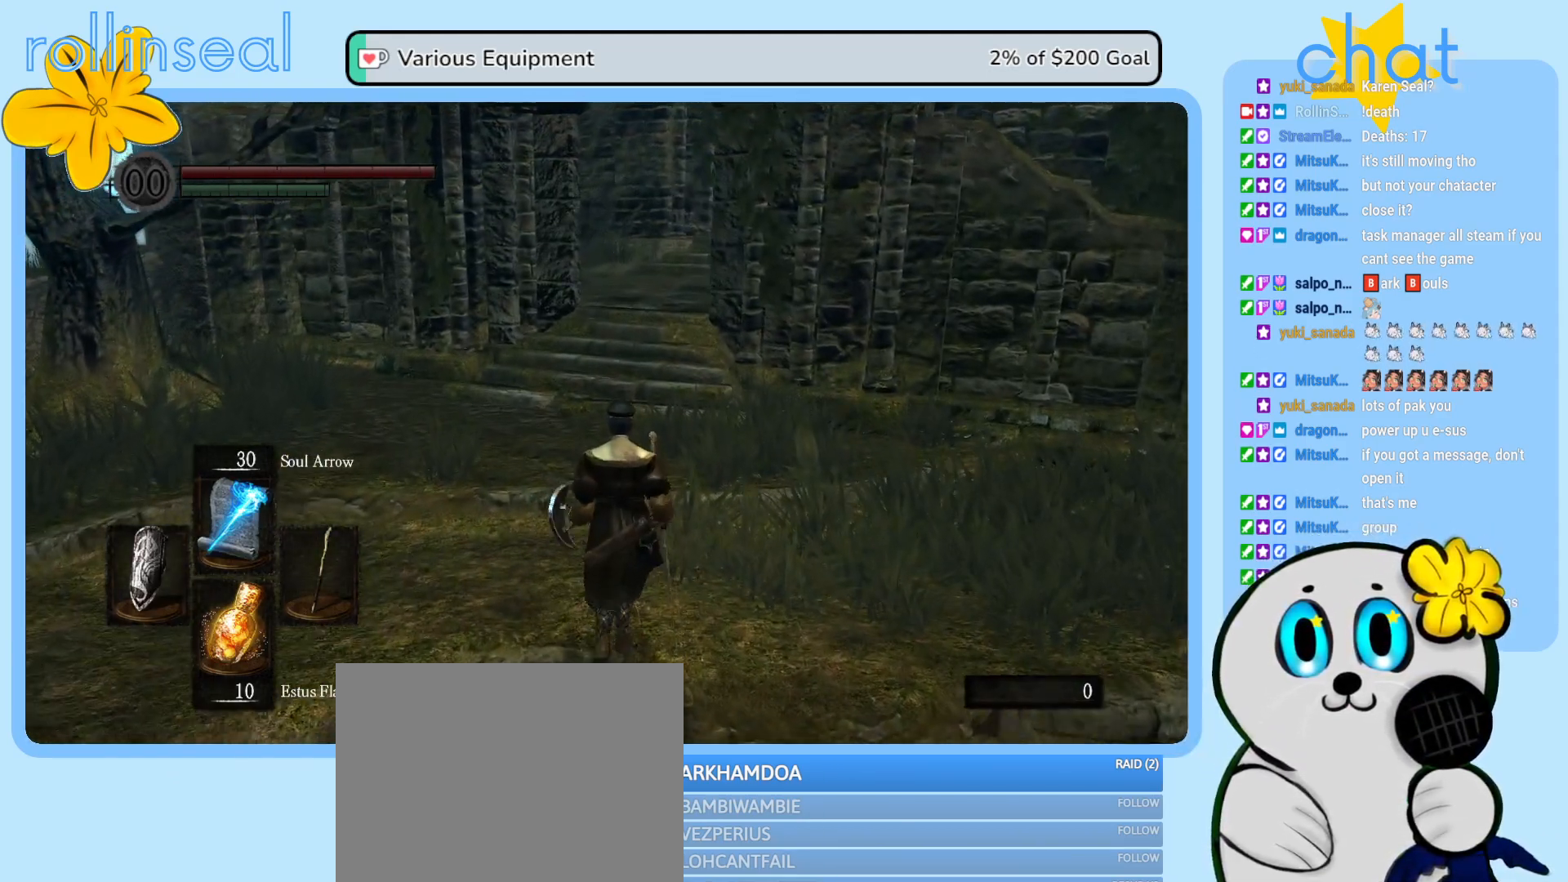
{"buttons": [], "left_stick": "up", "right_stick": "center", "events": []}
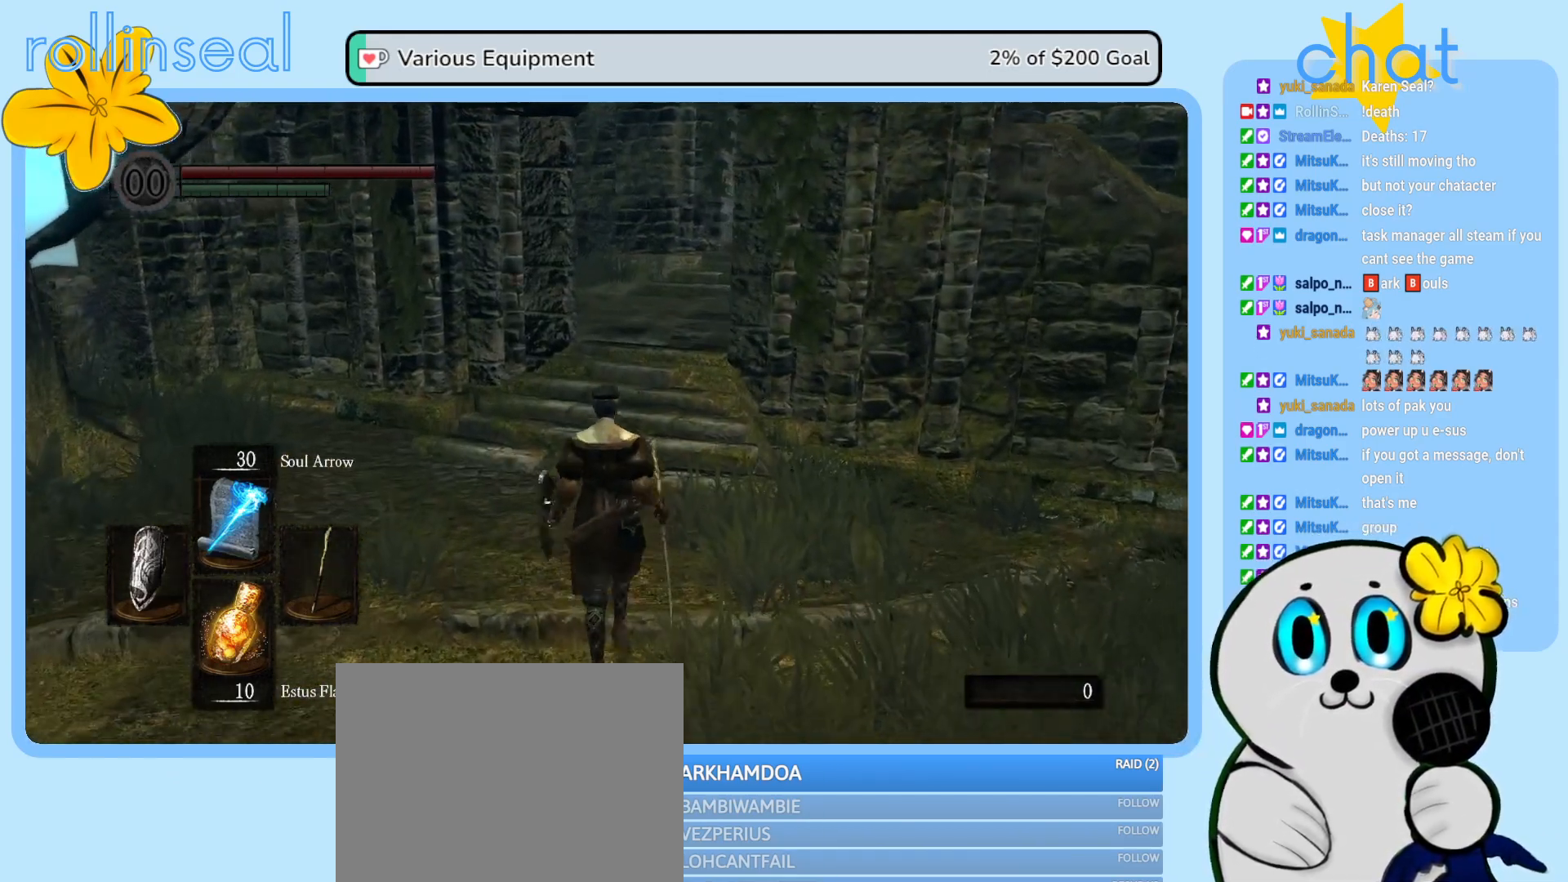
{"buttons": [], "left_stick": "up", "right_stick": "center", "events": []}
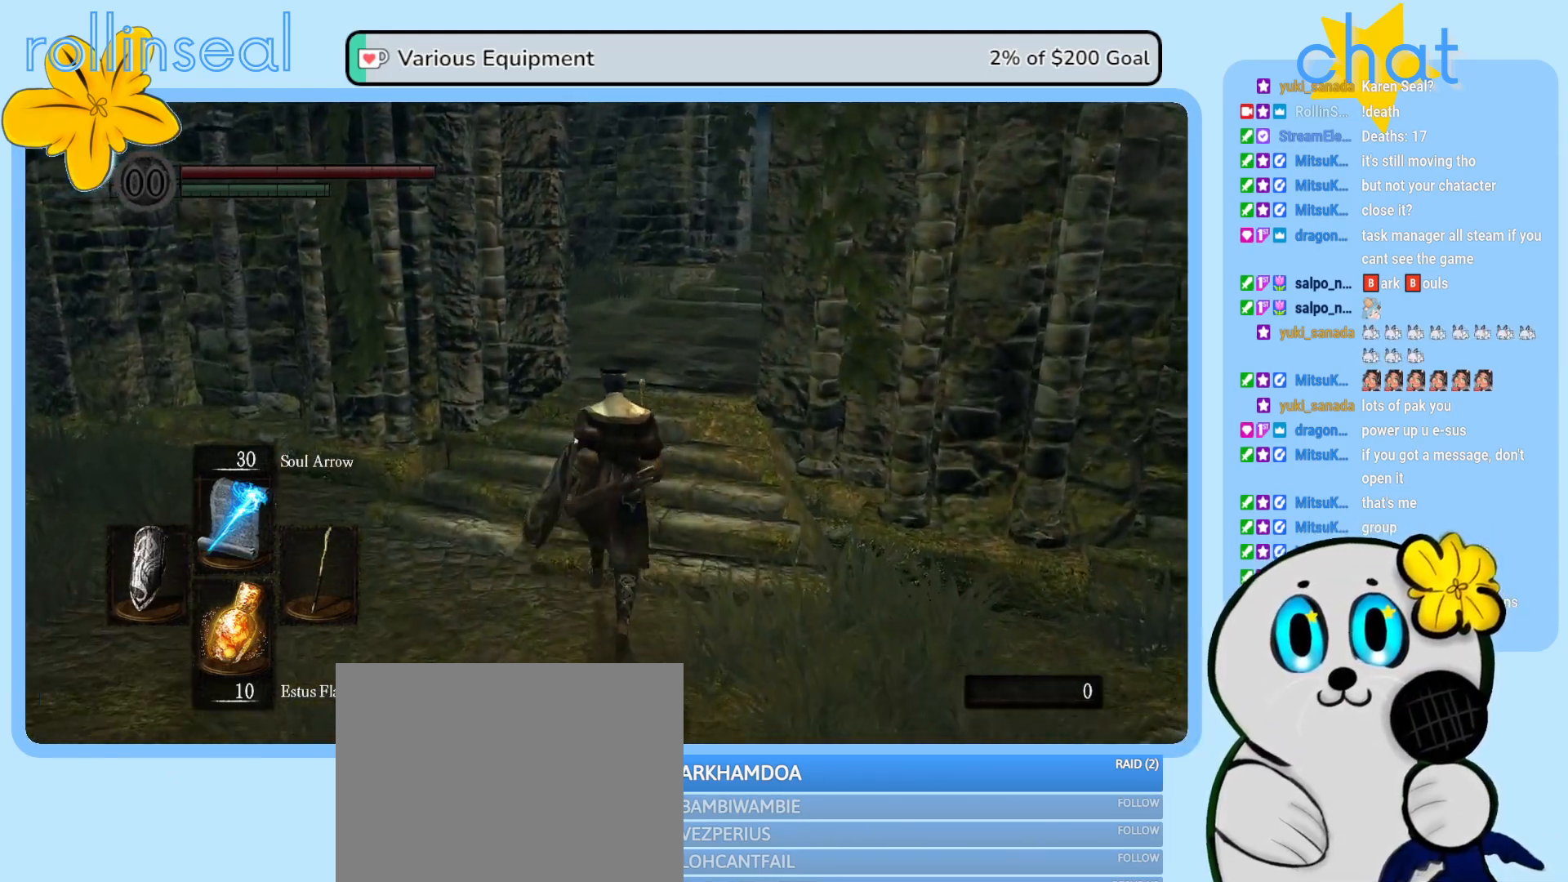
{"buttons": [], "left_stick": "up", "right_stick": "center", "events": [[200, "right_stick", "down-right"], [417, "right_stick", "center"]]}
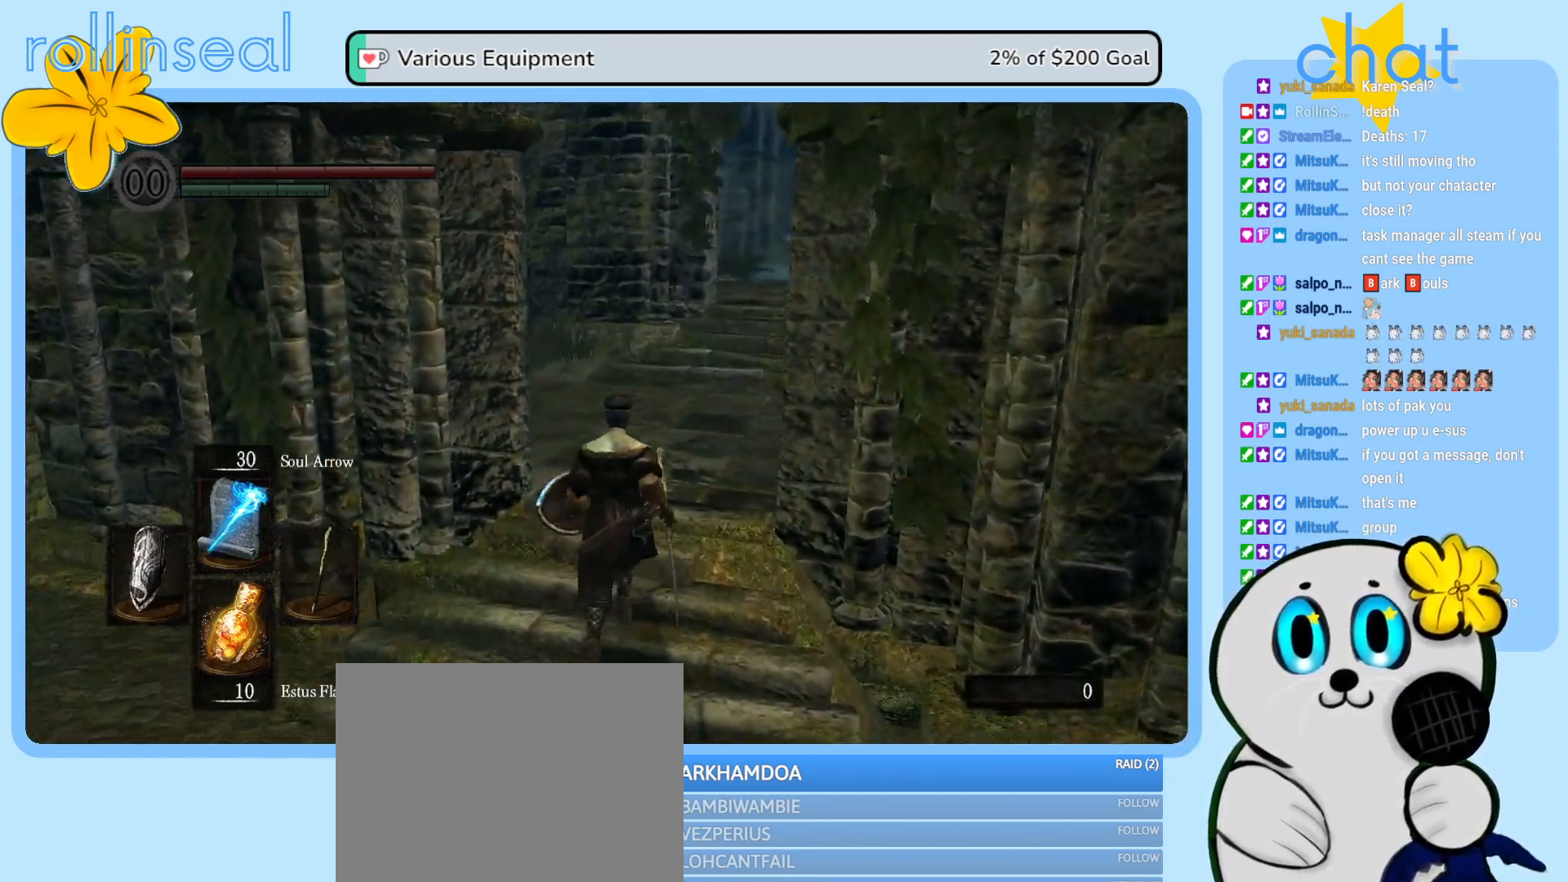
{"buttons": [], "left_stick": "up", "right_stick": "center", "events": [[150, "right_stick", "down-right"], [350, "right_stick", "center"]]}
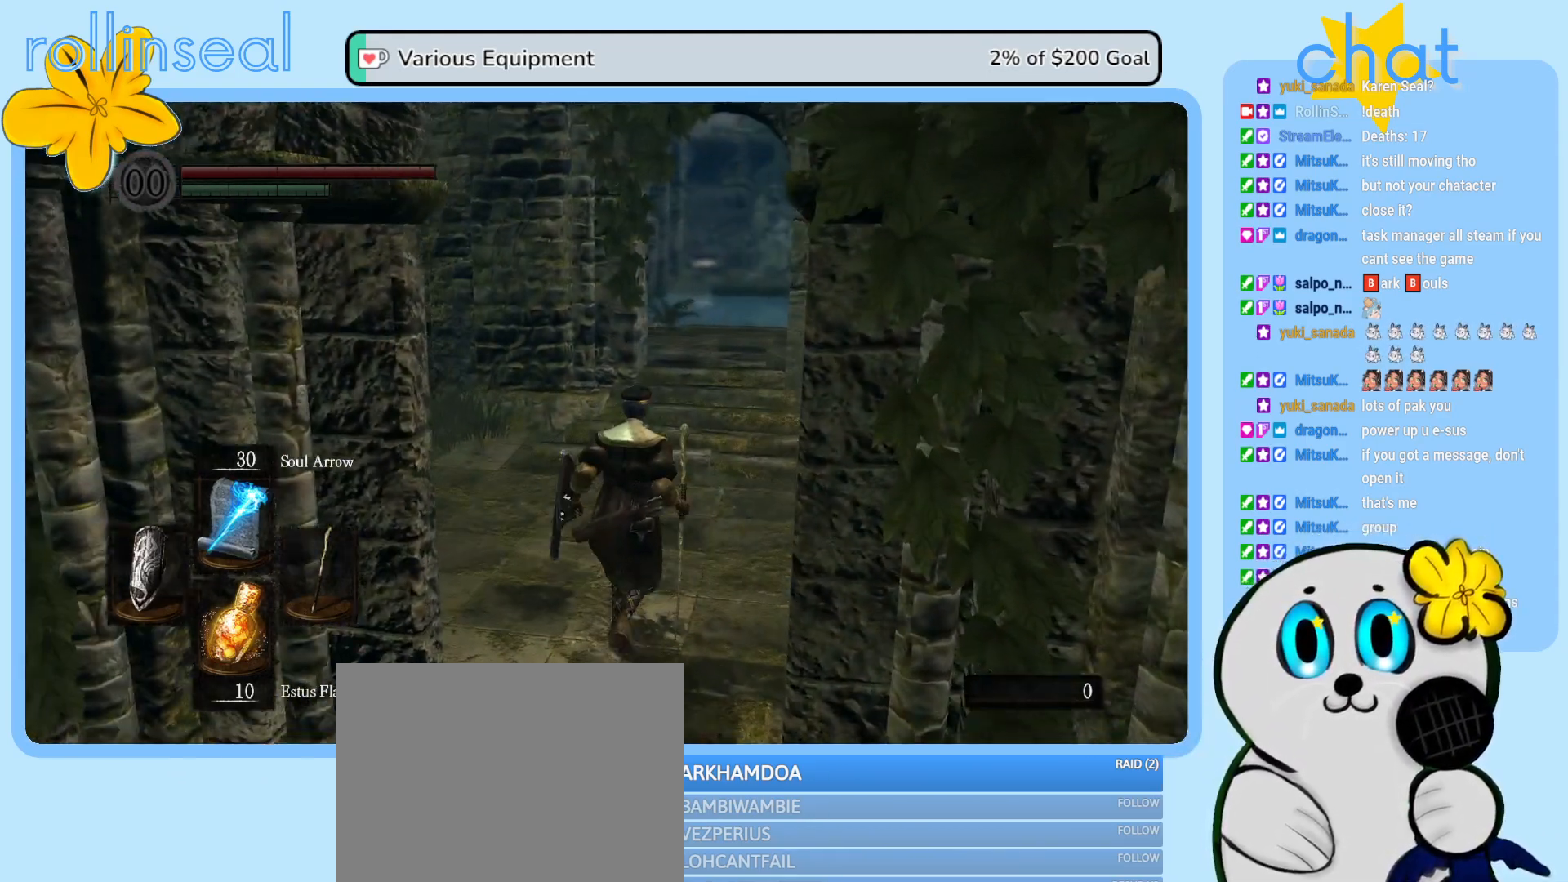
{"buttons": [], "left_stick": "up", "right_stick": "center", "events": []}
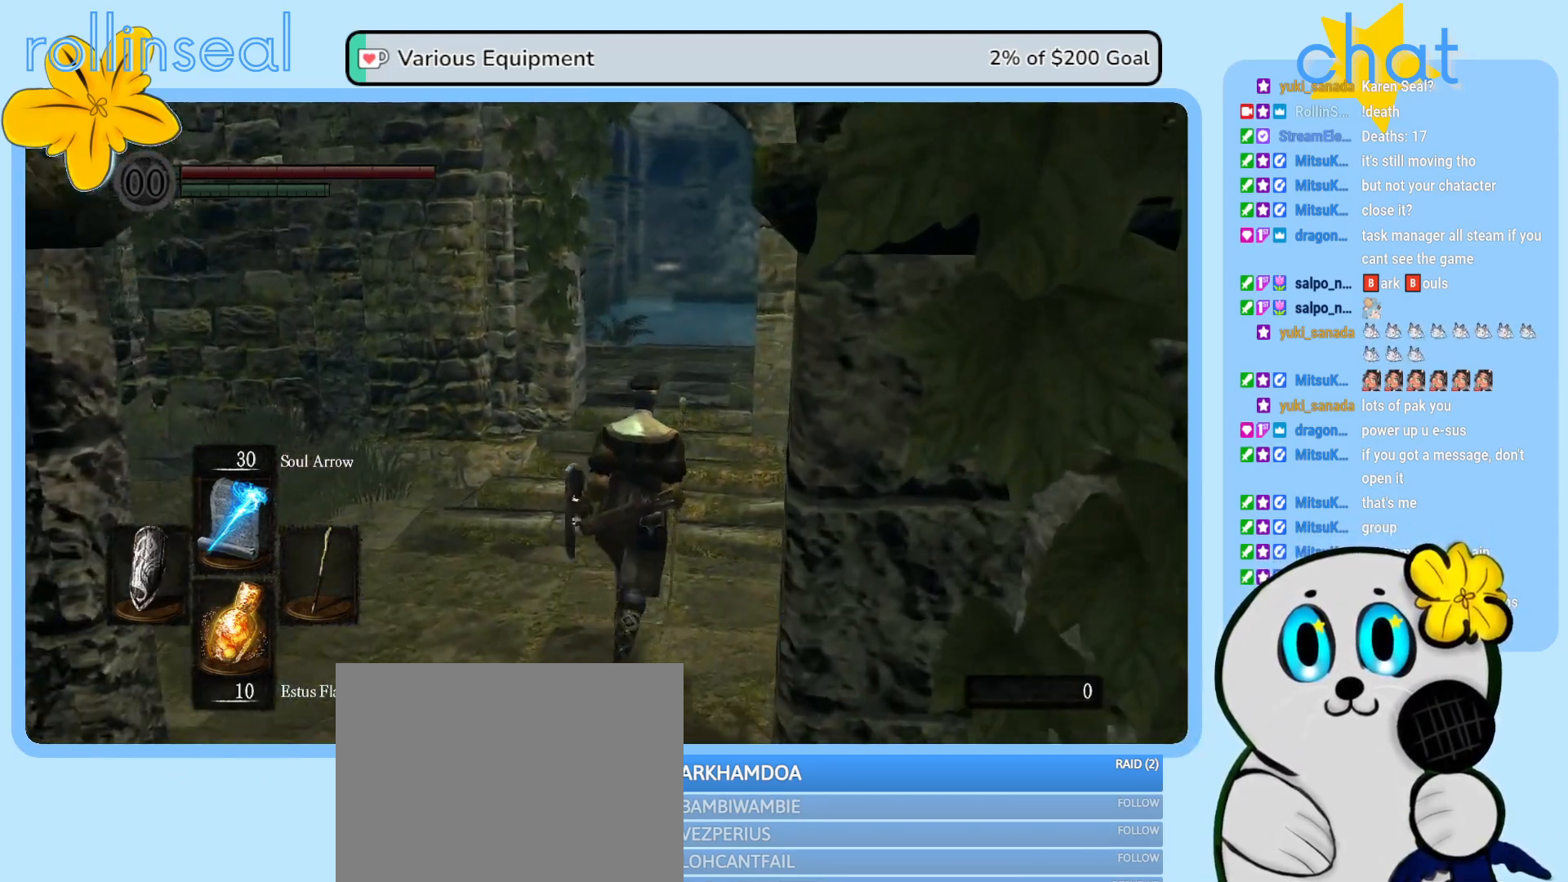
{"buttons": [], "left_stick": "up", "right_stick": "center", "events": [[200, "right_stick", "down-left"], [450, "right_stick", "center"]]}
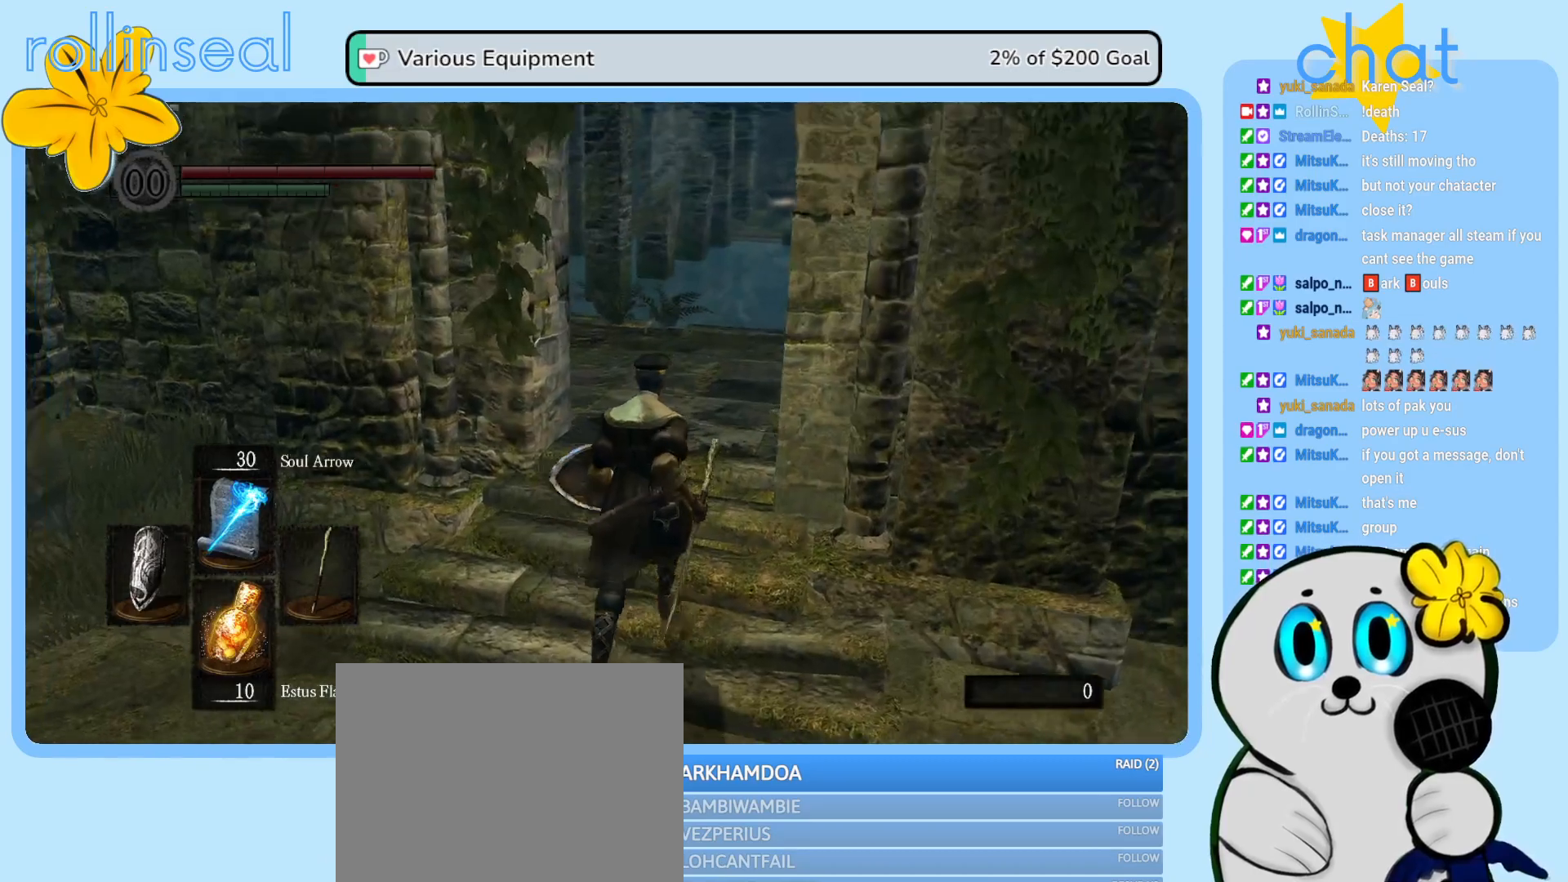
{"buttons": [], "left_stick": "up", "right_stick": "center", "events": [[217, "right_stick", "left"], [467, "right_stick", "center"]]}
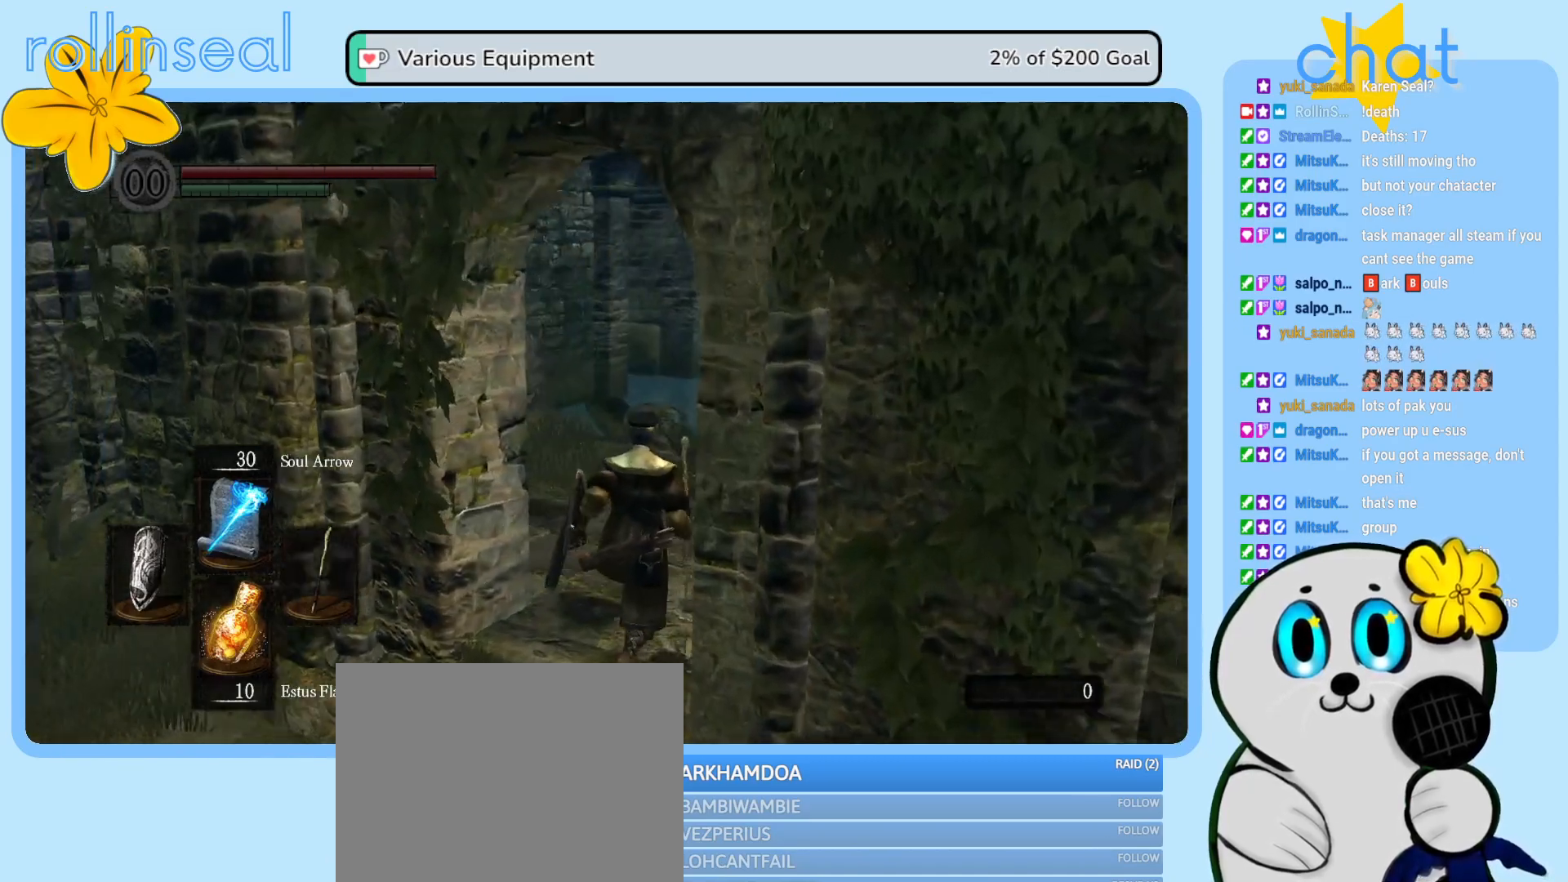
{"buttons": [], "left_stick": "up", "right_stick": "center", "events": [[233, "right_stick", "left"], [483, "right_stick", "center"]]}
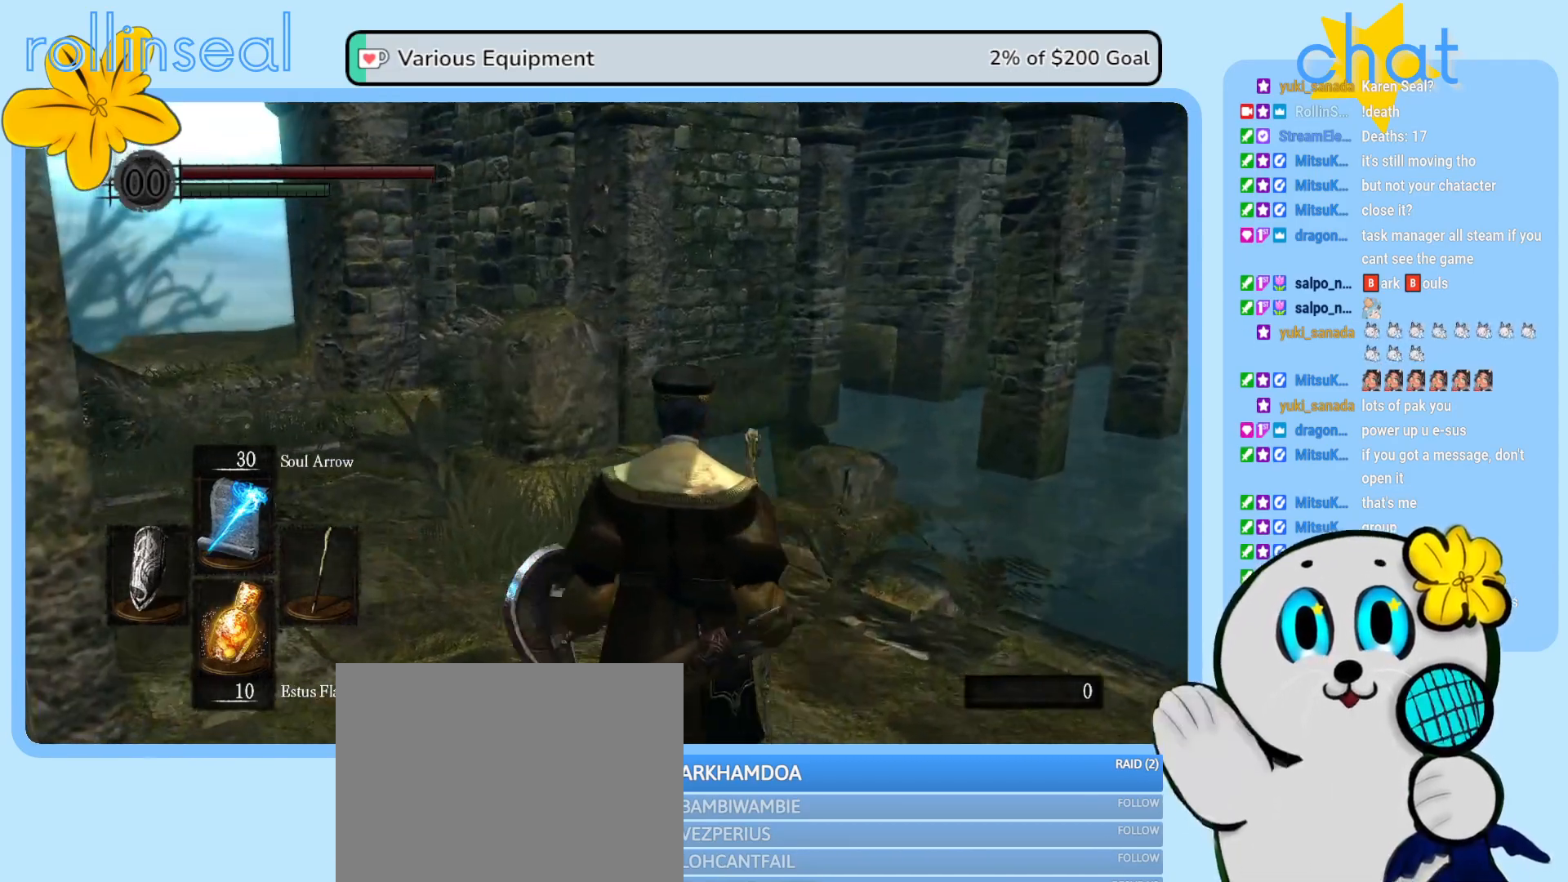
{"buttons": [], "left_stick": "up", "right_stick": "center", "events": []}
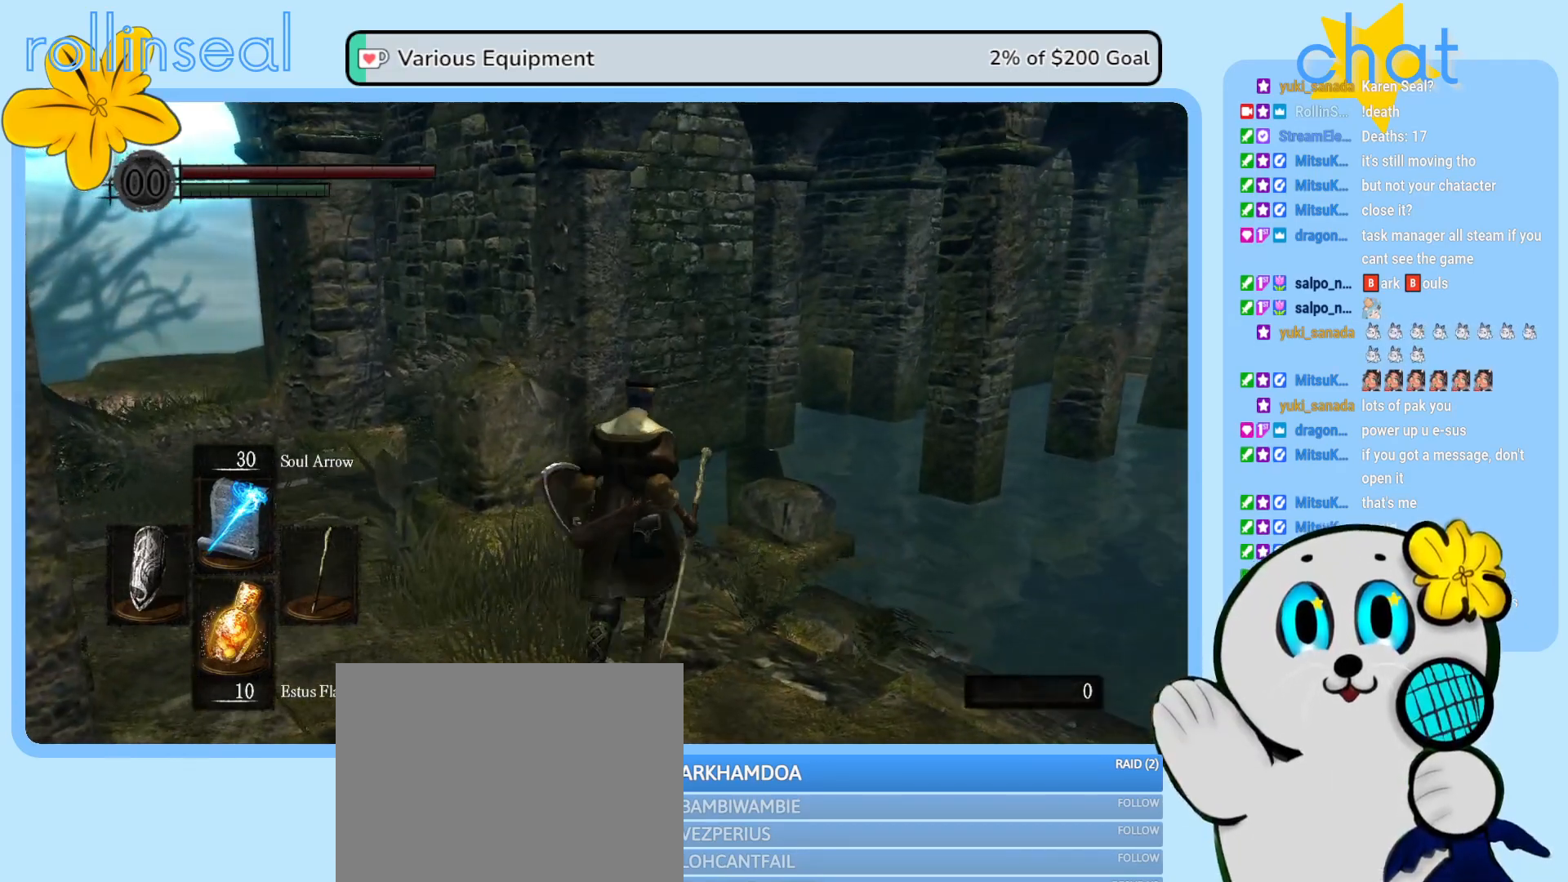
{"buttons": [], "left_stick": "up", "right_stick": "center", "events": [[50, "right_stick", "down-left"], [267, "right_stick", "center"]]}
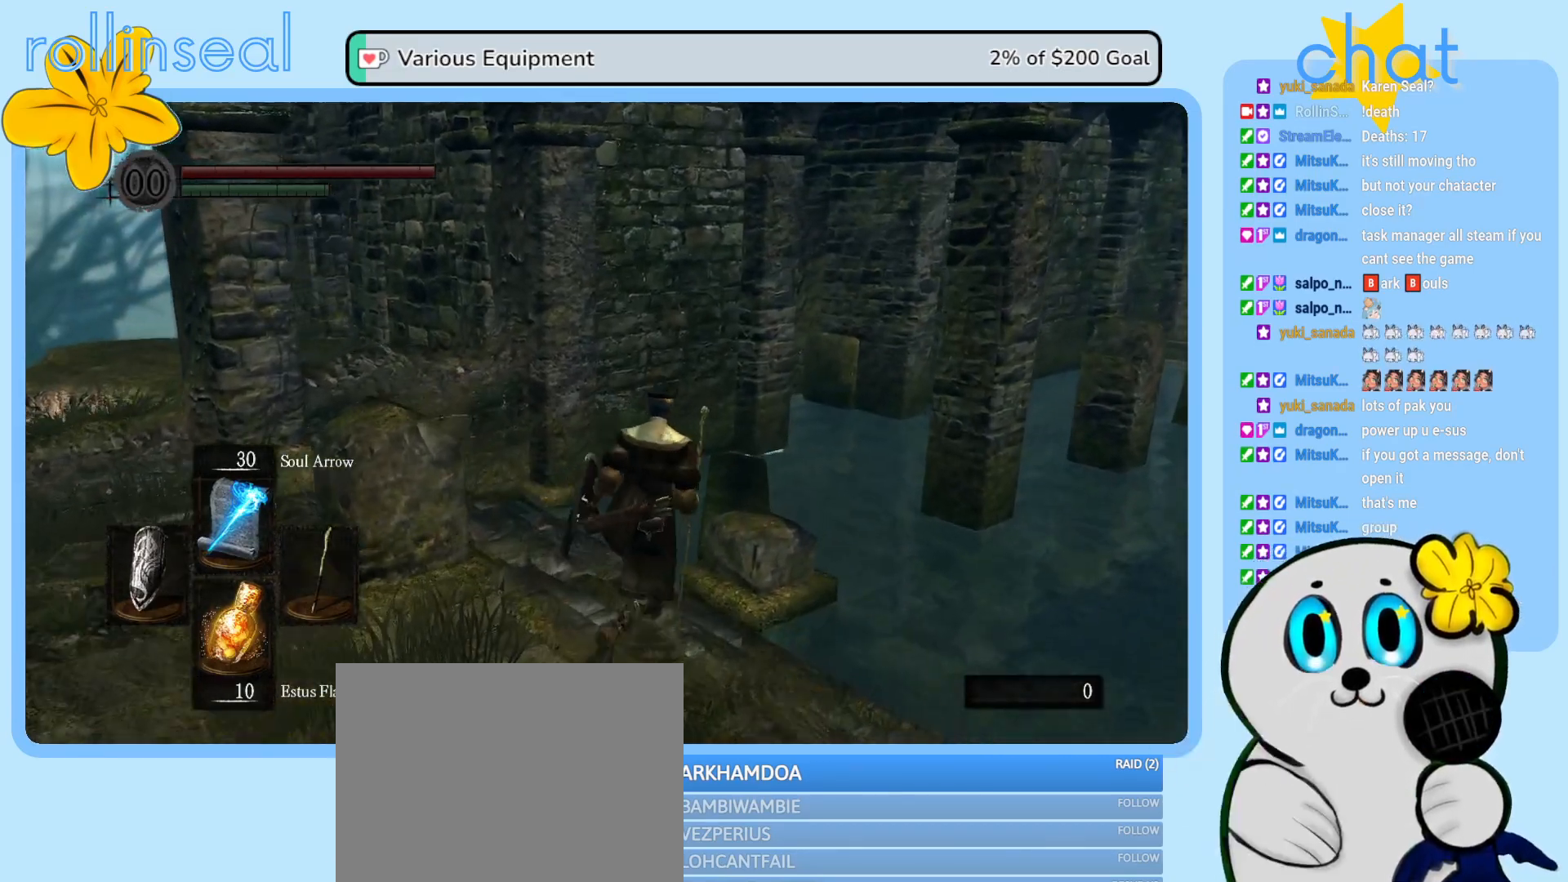
{"buttons": [], "left_stick": "up-right", "right_stick": "center", "events": [[33, "right_stick", "down-right"], [83, "left_stick", "up-right"], [317, "right_stick", "center"]]}
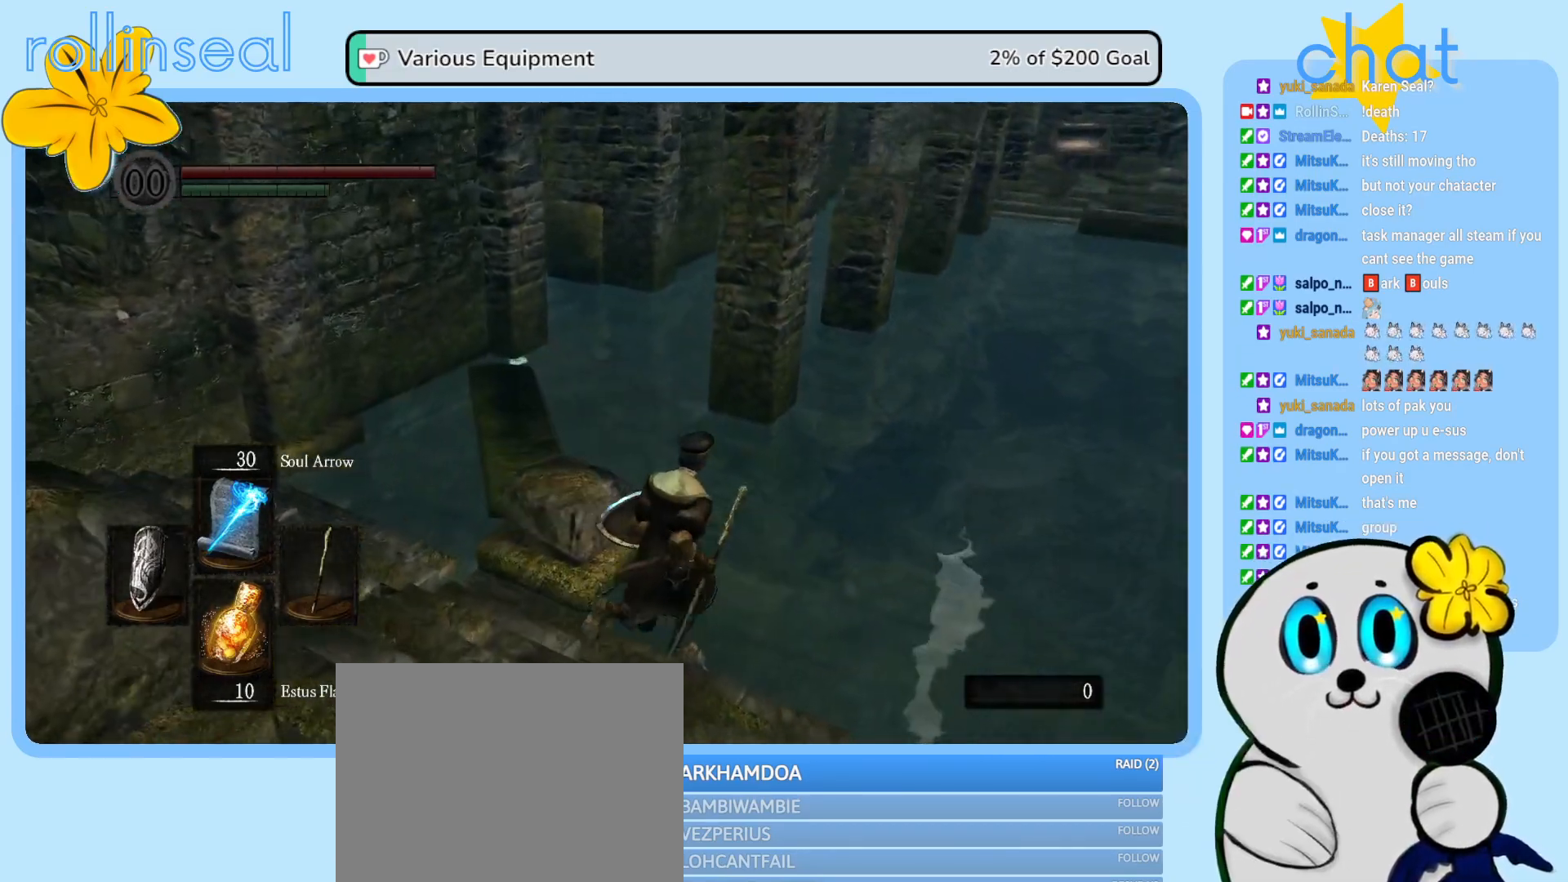
{"buttons": [], "left_stick": "up", "right_stick": "up-left", "events": [[67, "left_stick", "up"], [433, "right_stick", "up-left"]]}
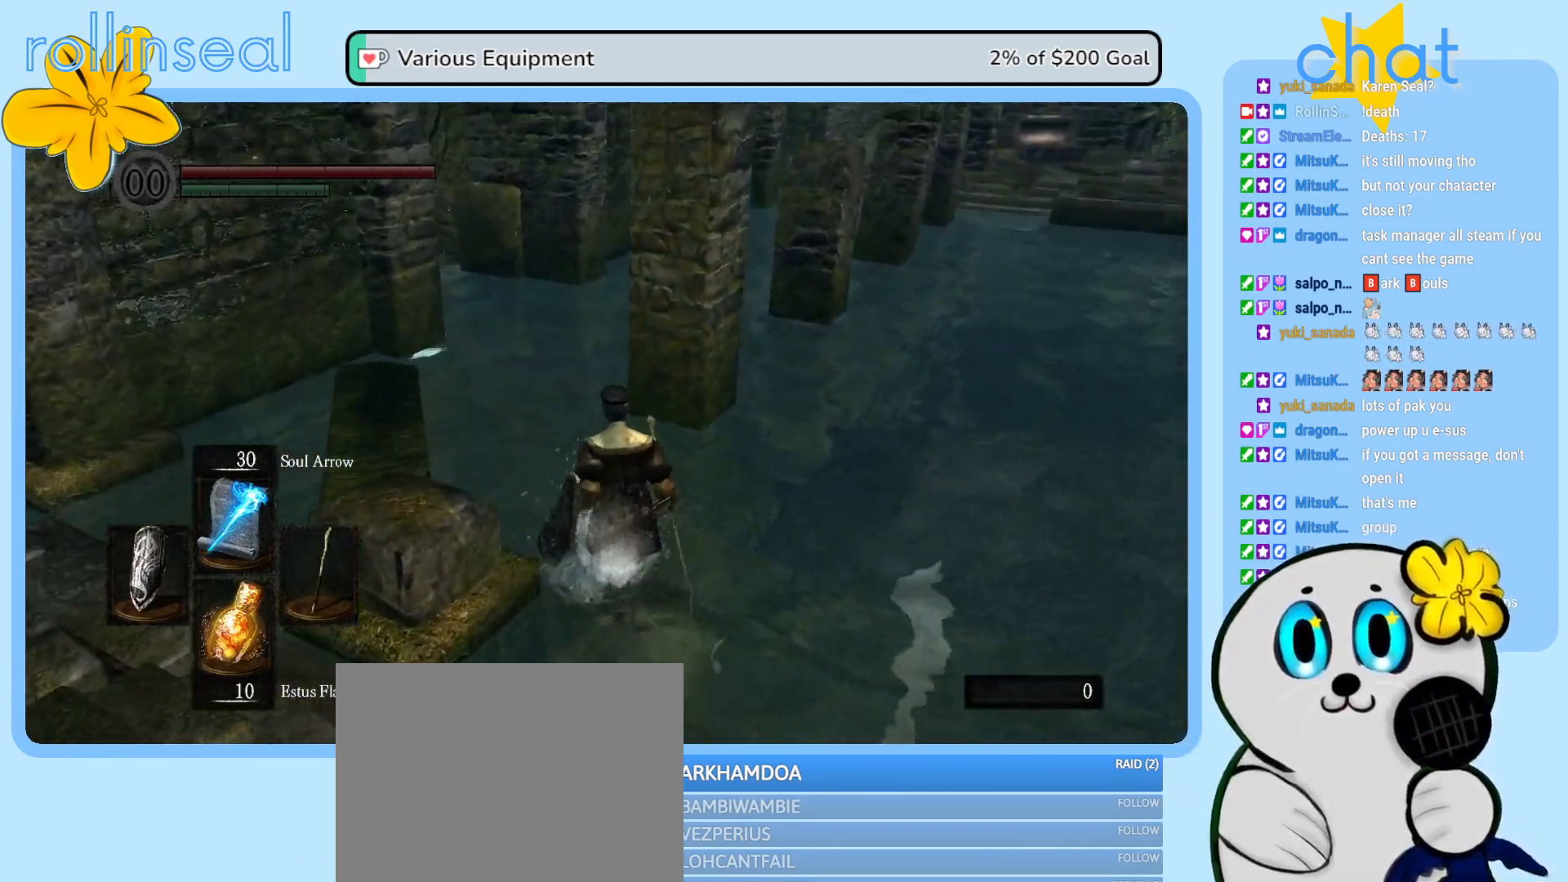
{"buttons": [], "left_stick": "up", "right_stick": "center", "events": [[183, "right_stick", "center"]]}
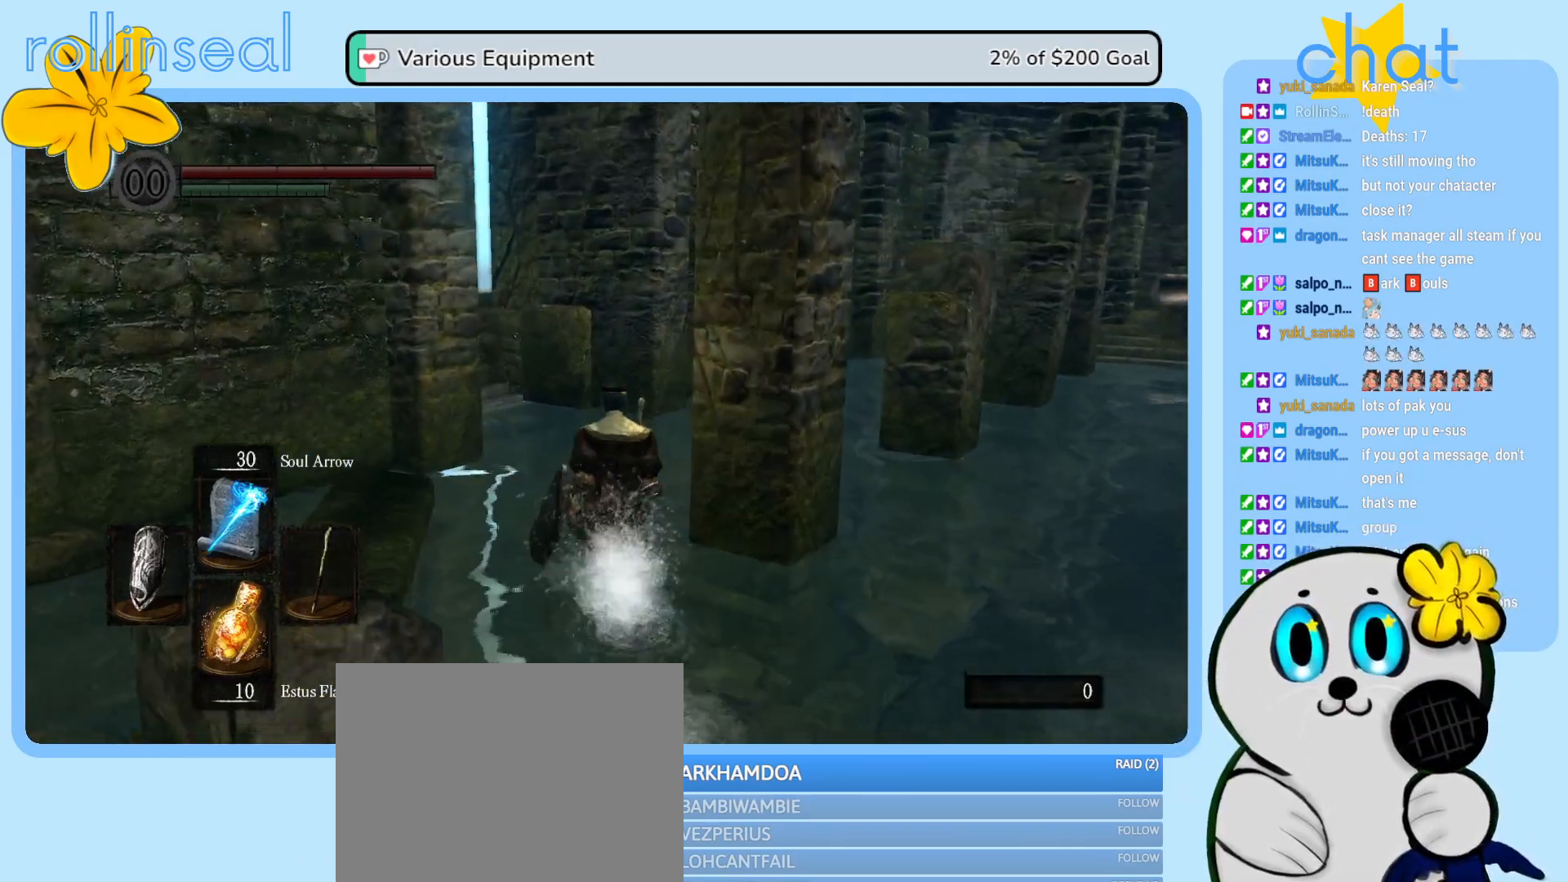
{"buttons": [], "left_stick": "up", "right_stick": "left", "events": [[267, "right_stick", "left"]]}